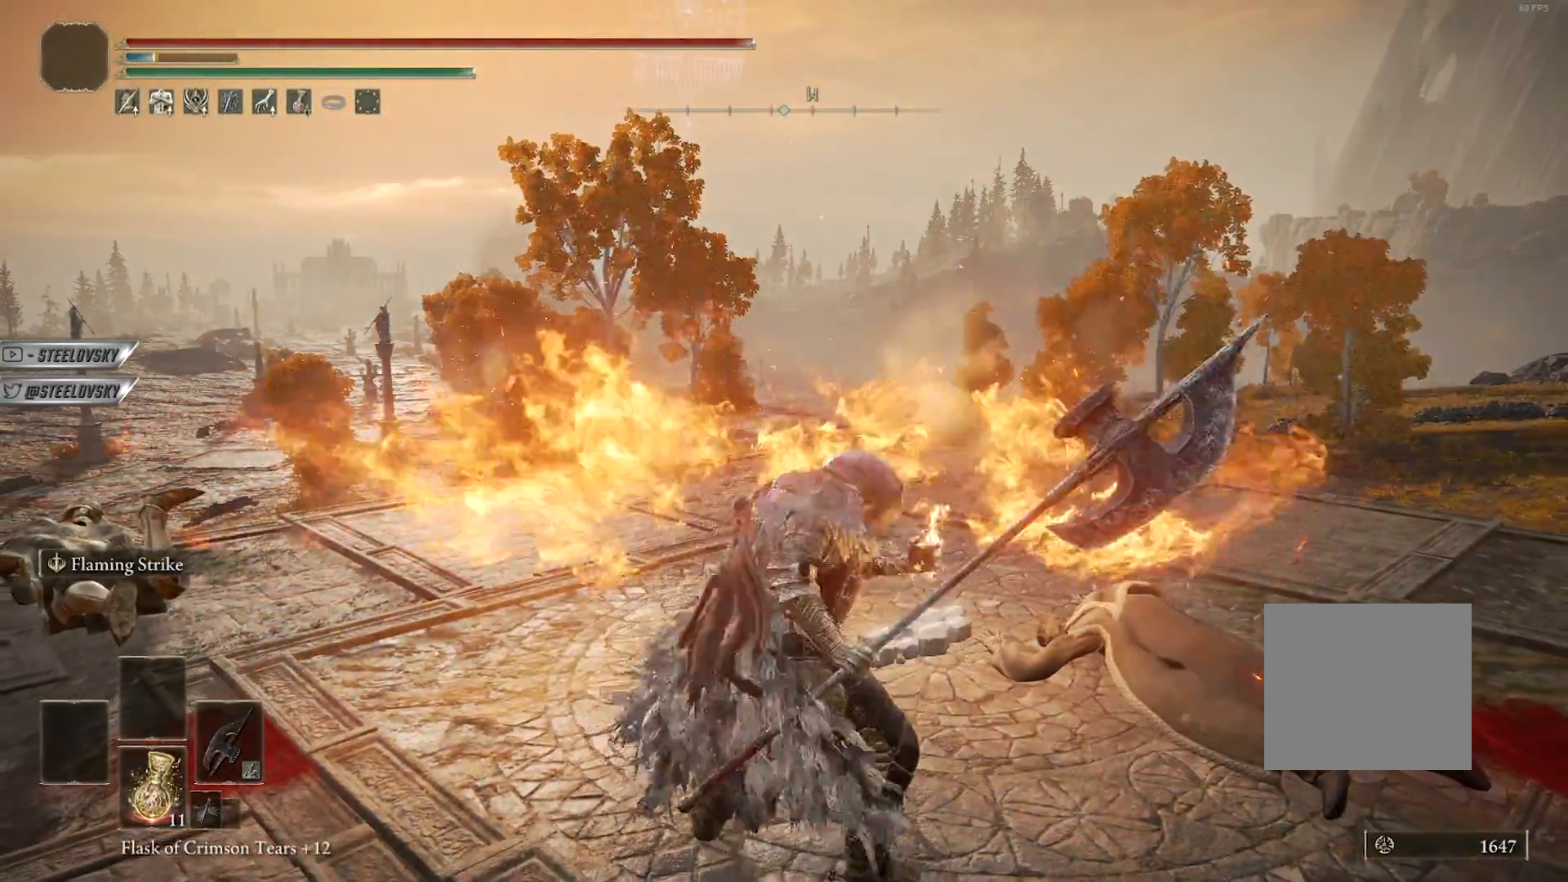
Gameplay with a controller (PlayStation layout); each line is a JSON object with the inputs held at the frame after it (dt_ms = milliseconds from this image to that frame). "events" lists button and stick changes between this image and that frame as [ms after this image, input, new state], when the widget could be followed in between.
{"dt_ms": 500, "buttons": [], "left_stick": "up", "right_stick": "center", "events": []}
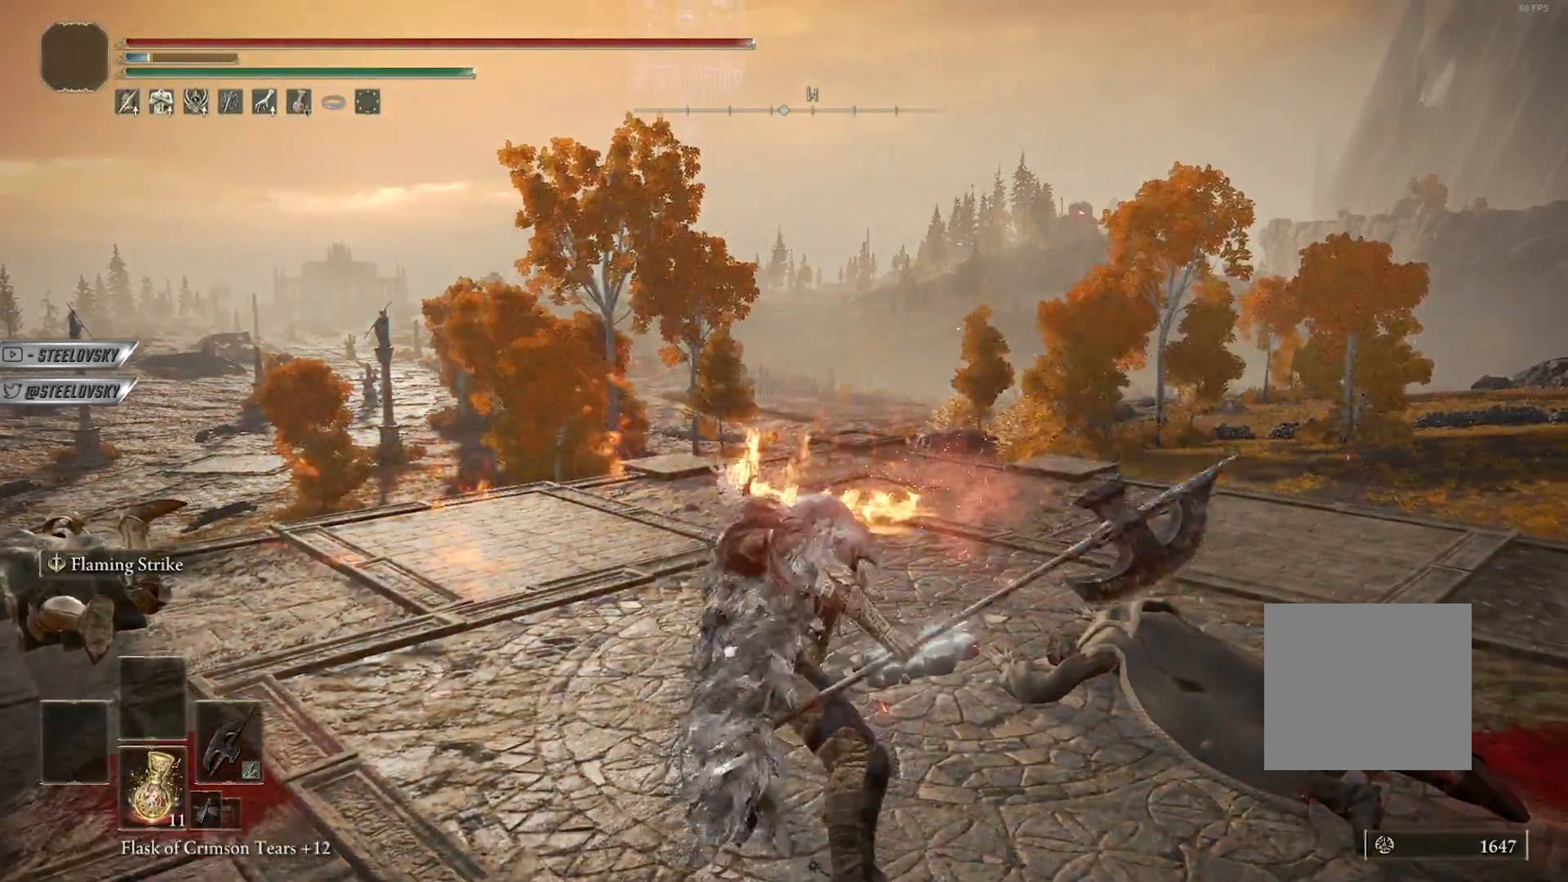
{"dt_ms": 500, "buttons": [], "left_stick": "down-left", "right_stick": "right", "events": [[100, "left_stick", "center"], [317, "TRIANGLE", "down"], [400, "right_stick", "right"], [417, "left_stick", "down-left"], [500, "TRIANGLE", "up"]]}
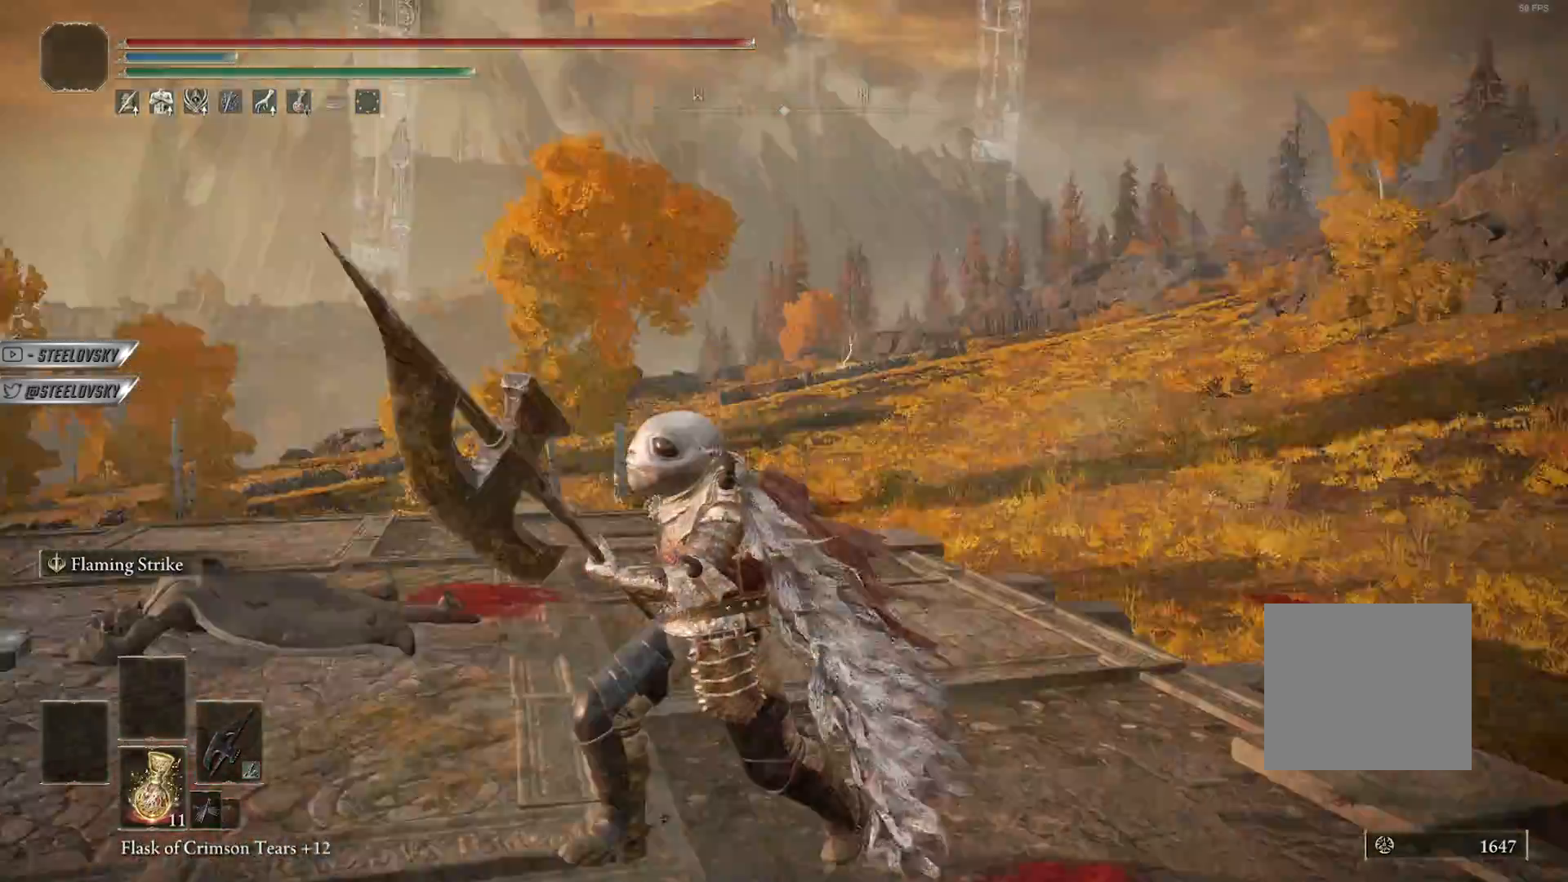
{"dt_ms": 500, "buttons": [], "left_stick": "down-left", "right_stick": "center", "events": [[433, "right_stick", "down"], [483, "right_stick", "center"]]}
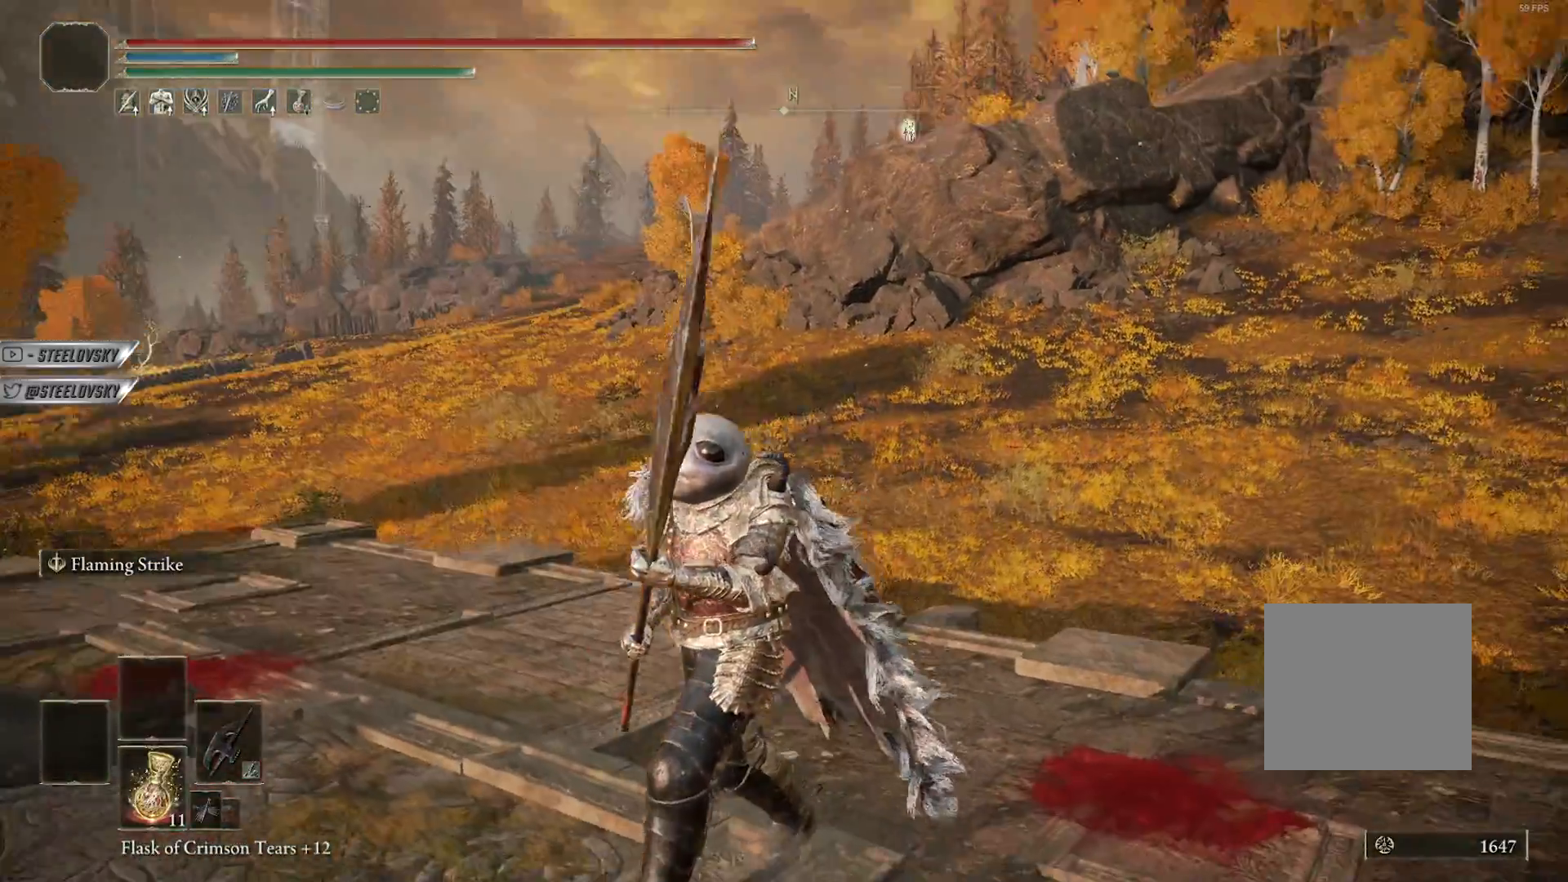
{"dt_ms": 500, "buttons": [], "left_stick": "down-left", "right_stick": "center", "events": [[100, "right_stick", "right"], [500, "right_stick", "center"]]}
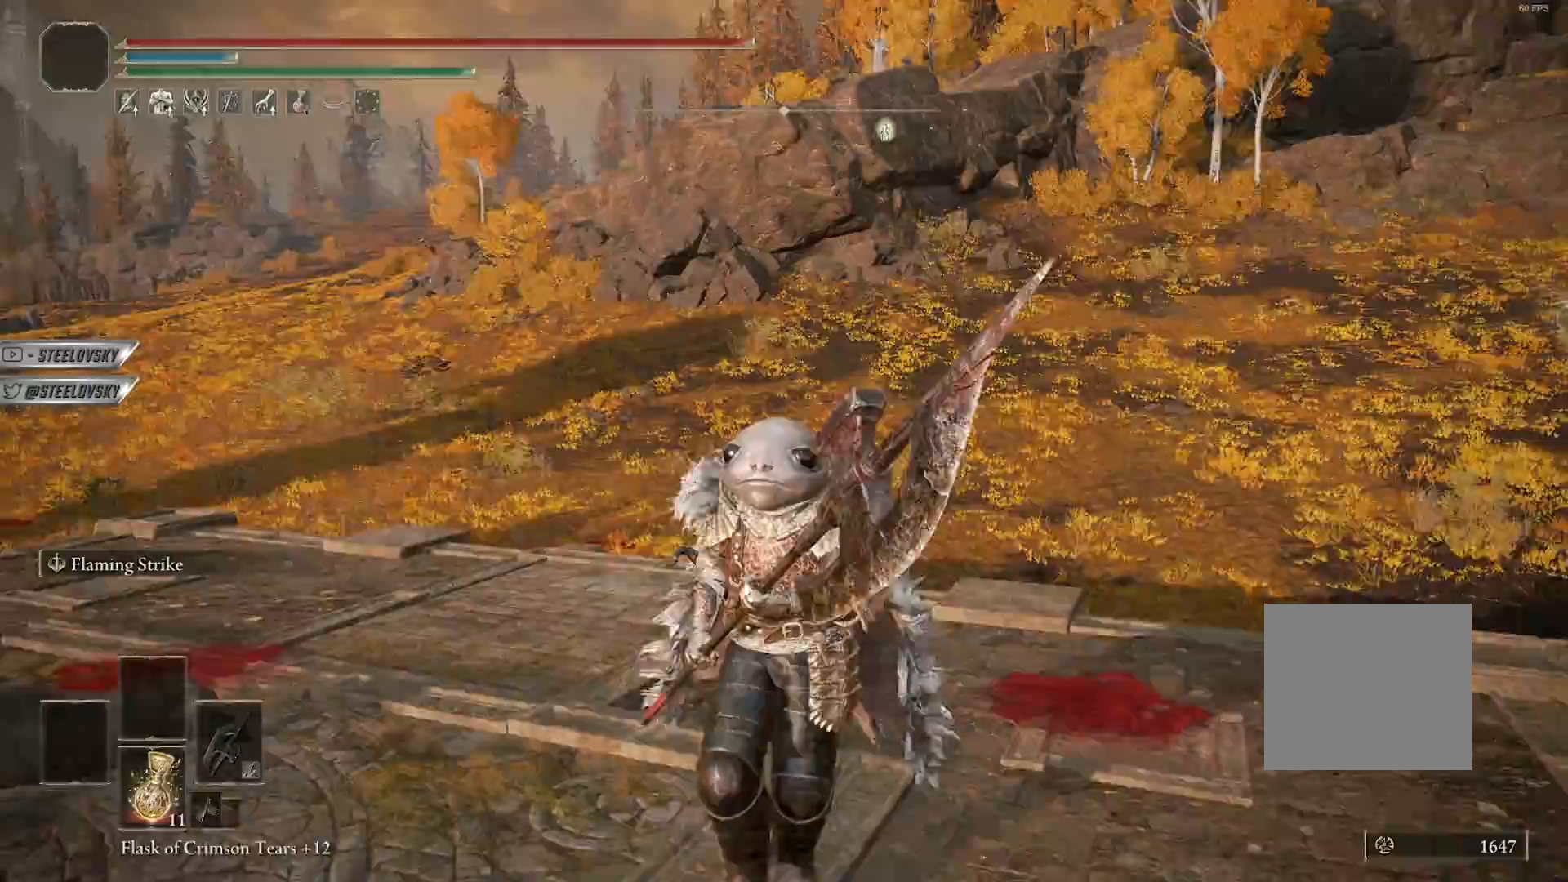
{"dt_ms": 500, "buttons": [], "left_stick": "down", "right_stick": "right", "events": [[83, "left_stick", "down"], [100, "right_stick", "right"]]}
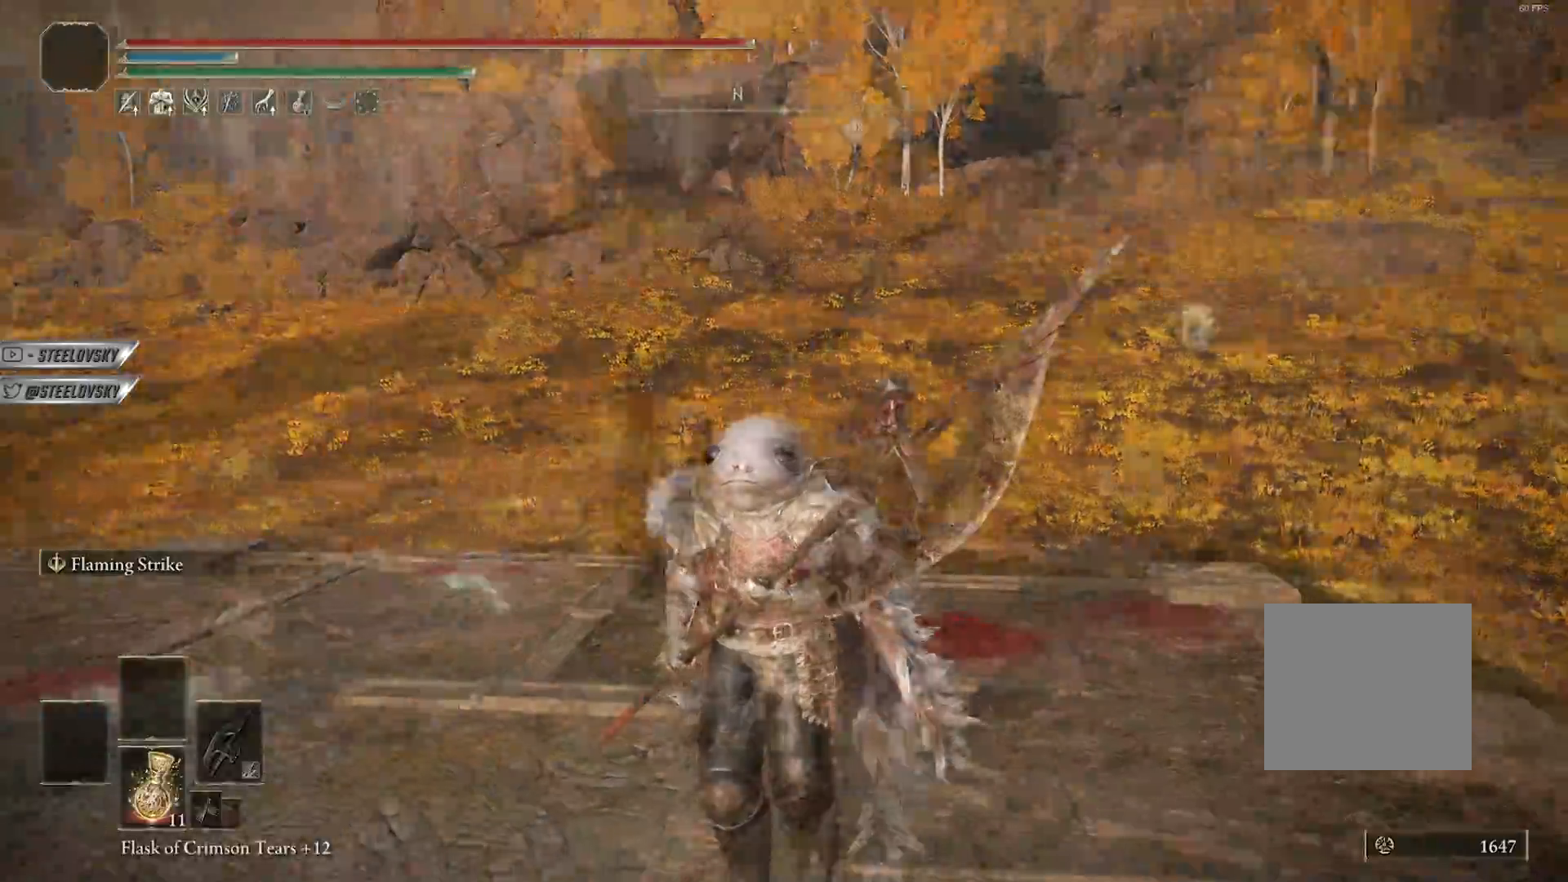
{"dt_ms": 500, "buttons": [], "left_stick": "left", "right_stick": "center", "events": [[100, "left_stick", "down-left"], [100, "right_stick", "center"], [167, "right_stick", "left"], [250, "left_stick", "left"], [317, "L2", "down"], [333, "right_stick", "center"], [500, "L2", "up"]]}
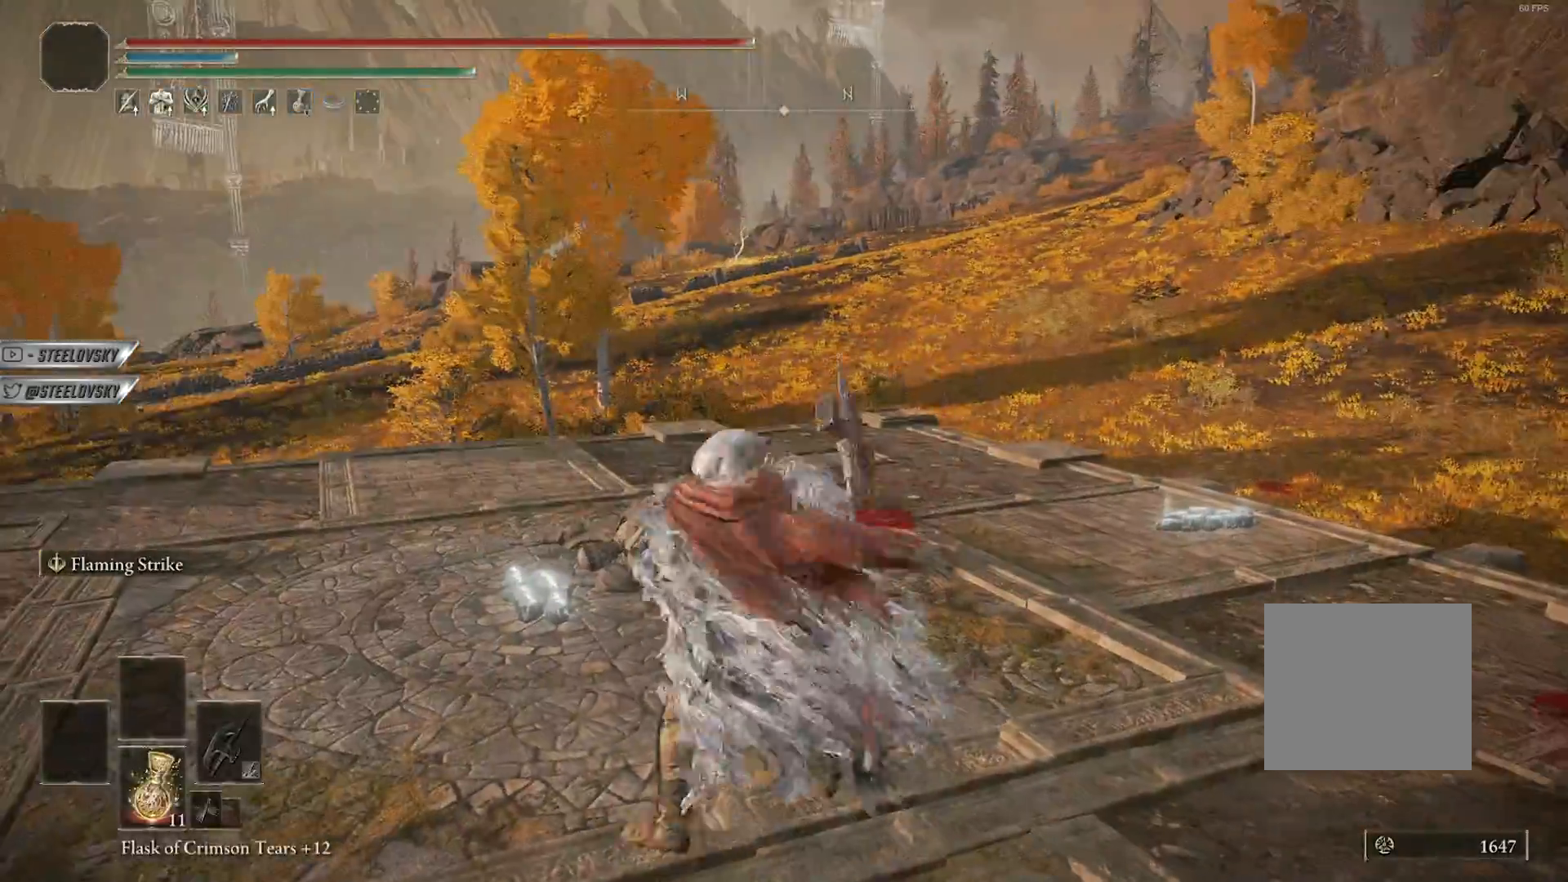
{"dt_ms": 500, "buttons": [], "left_stick": "up-left", "right_stick": "center", "events": [[17, "left_stick", "up-left"]]}
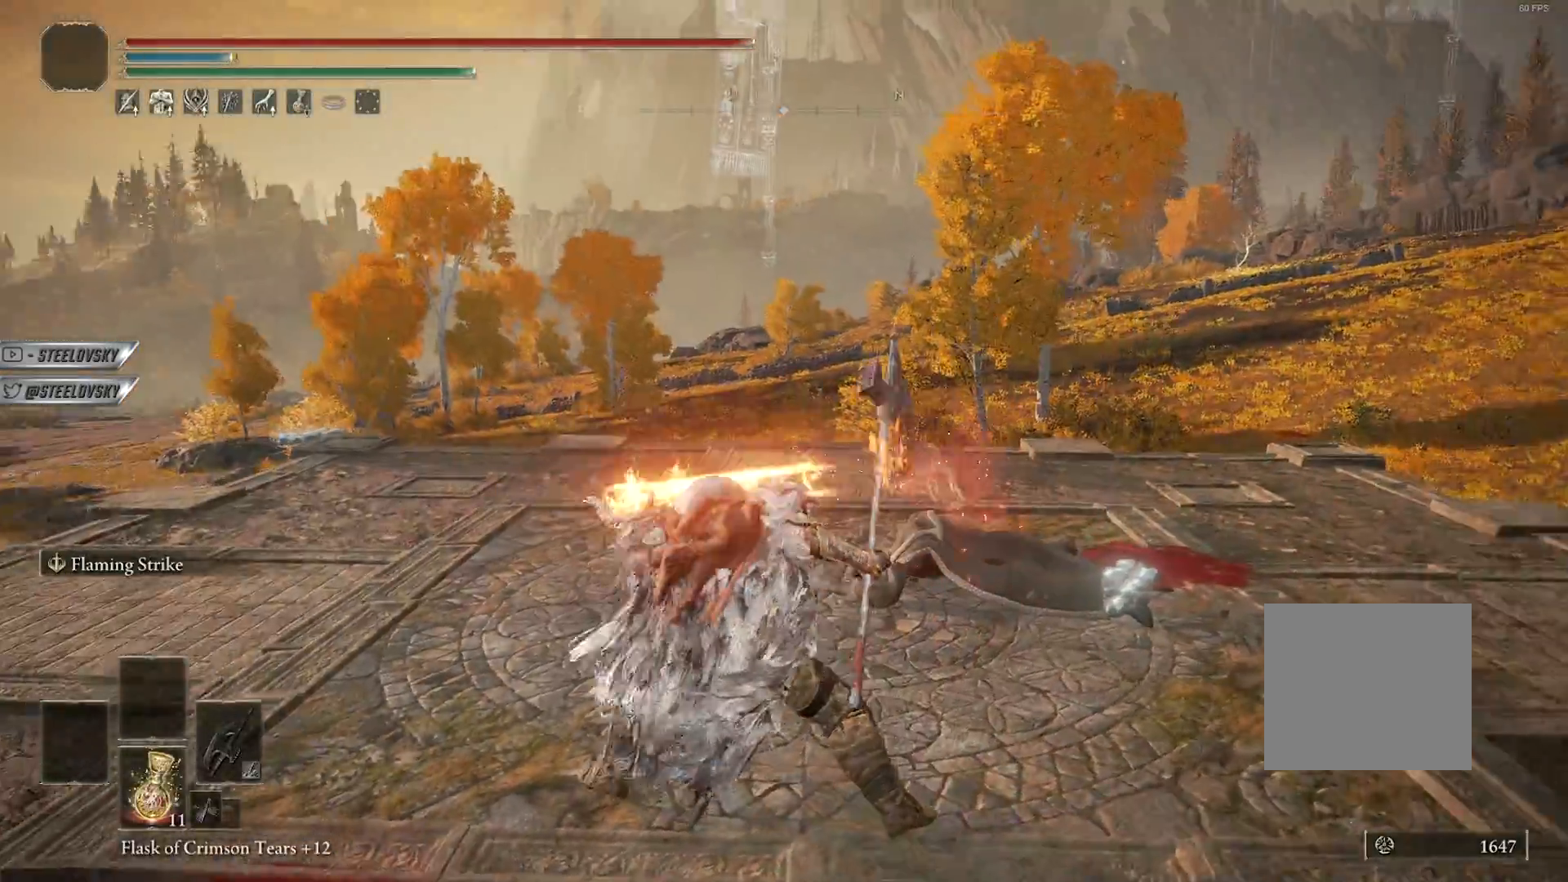
{"dt_ms": 500, "buttons": [], "left_stick": "up-left", "right_stick": "center", "events": [[283, "R2", "down"], [433, "R2", "up"]]}
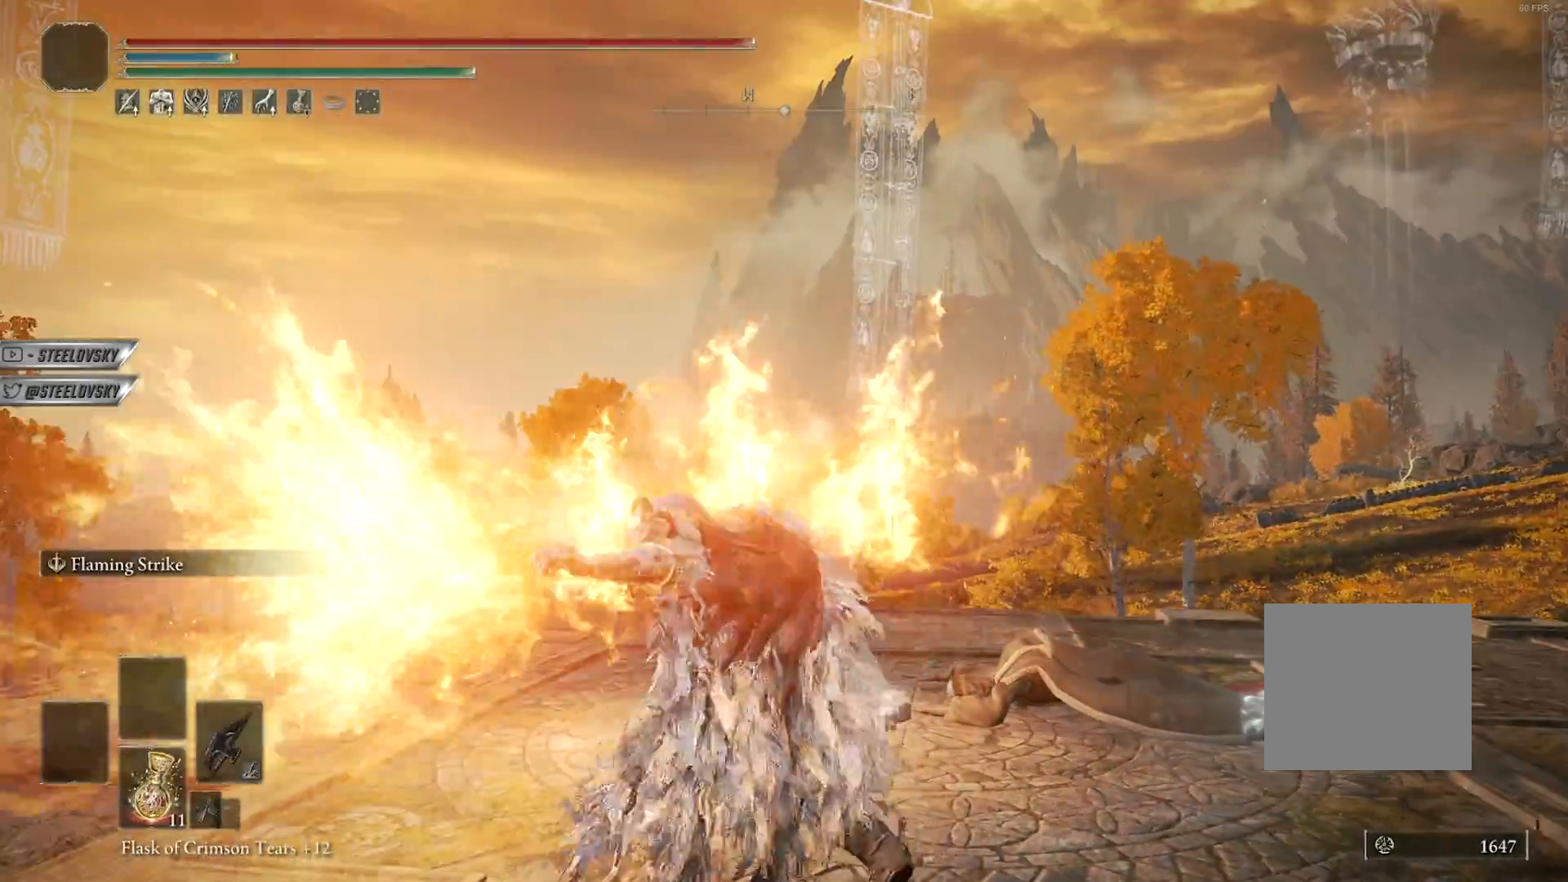
{"dt_ms": 500, "buttons": [], "left_stick": "up-left", "right_stick": "center", "events": []}
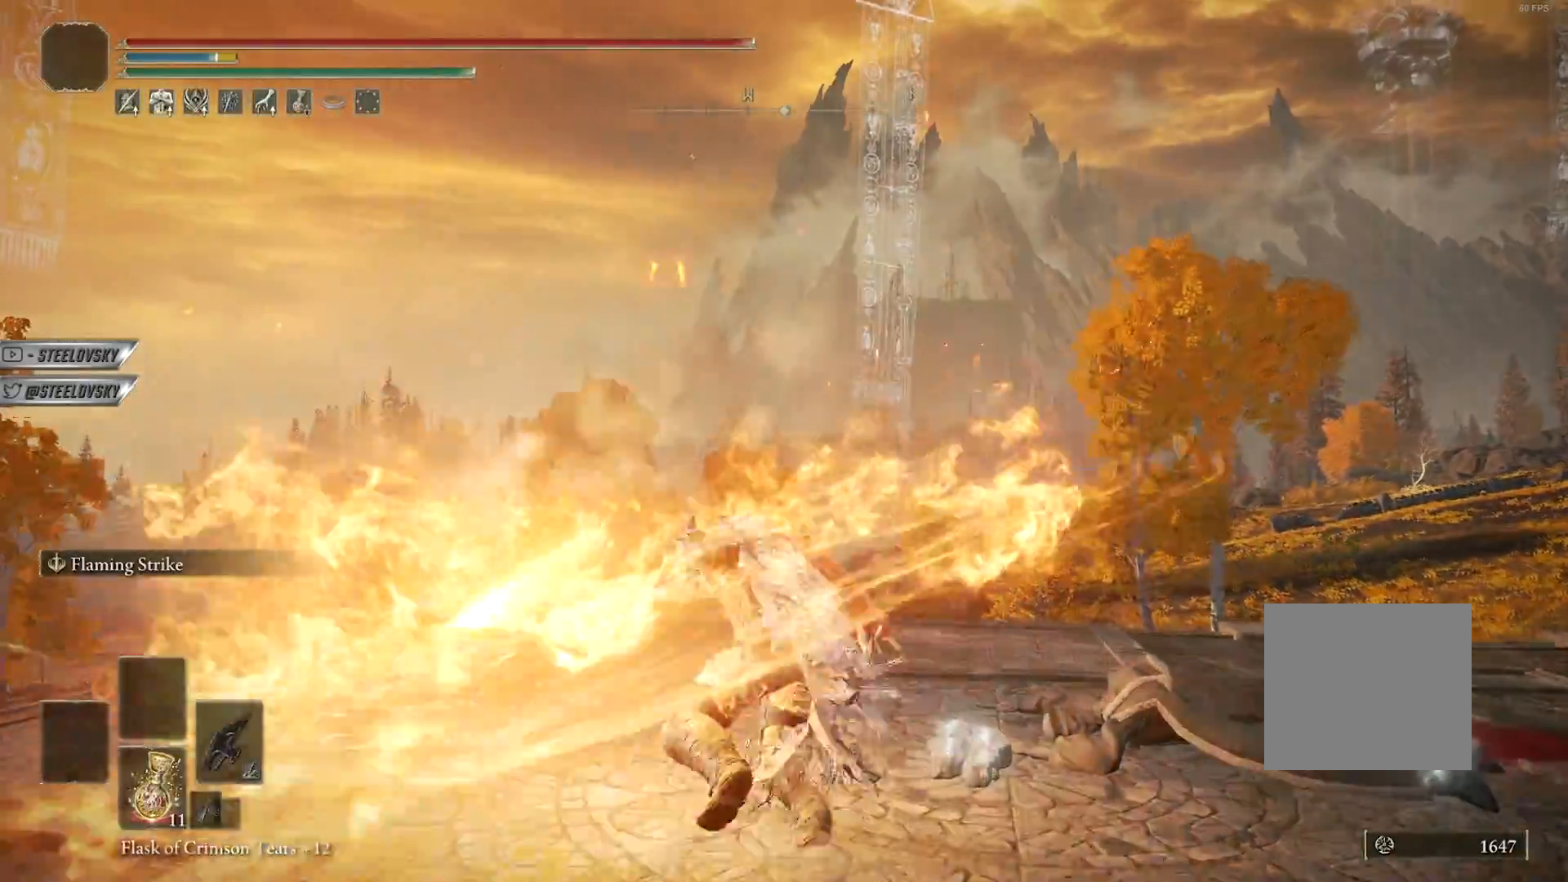
{"dt_ms": 500, "buttons": [], "left_stick": "center", "right_stick": "center", "events": [[83, "left_stick", "center"]]}
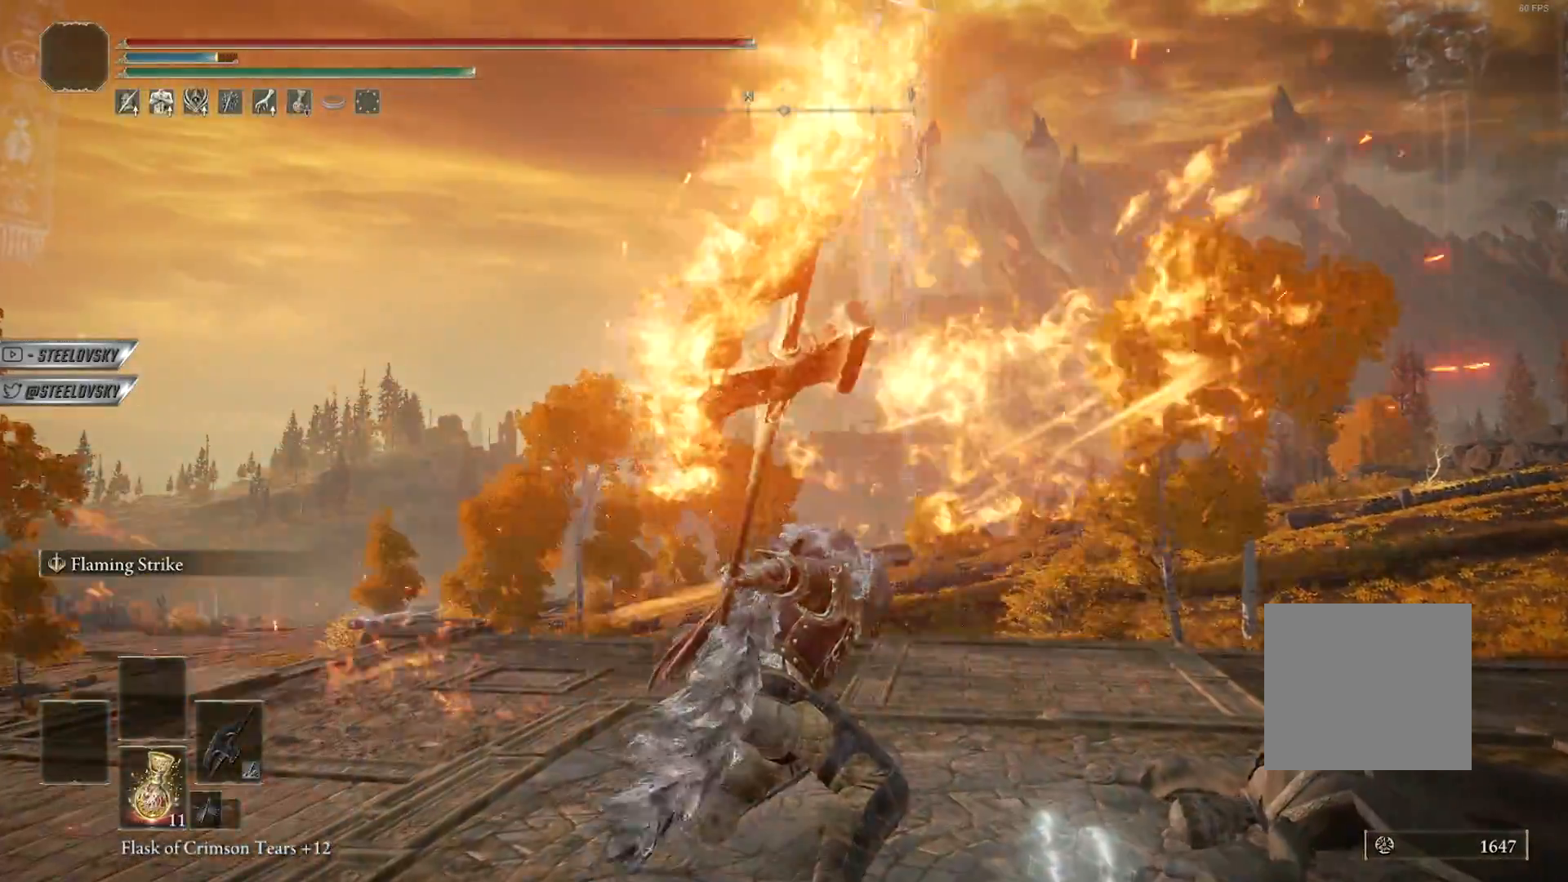
{"dt_ms": 500, "buttons": [], "left_stick": "center", "right_stick": "left", "events": [[250, "right_stick", "left"]]}
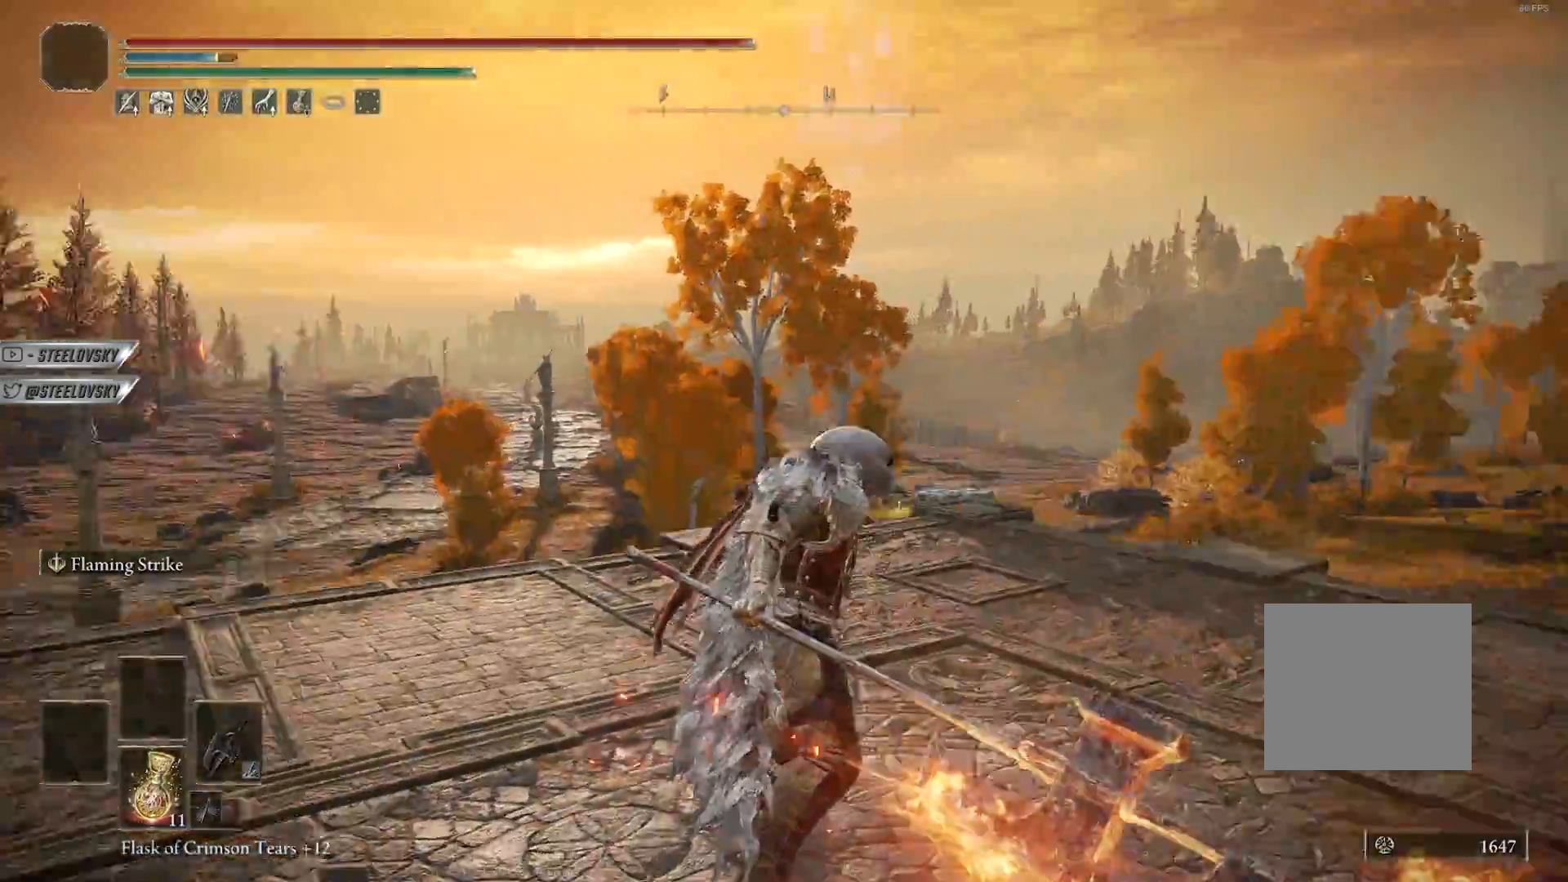
{"dt_ms": 1000, "buttons": [], "left_stick": "center", "right_stick": "up-right"}
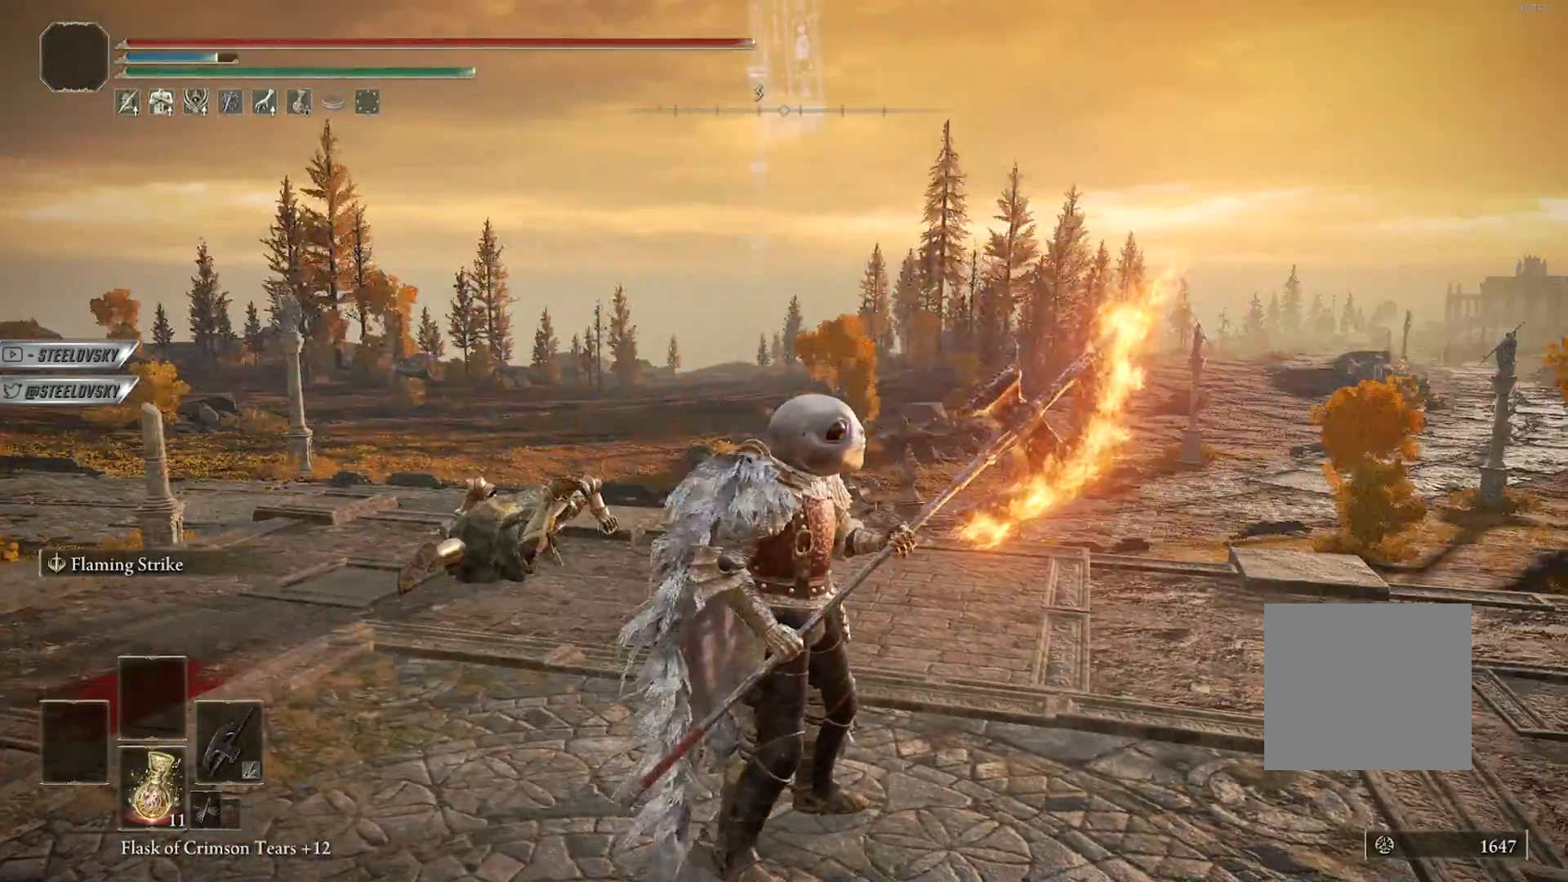
{"dt_ms": 500, "buttons": [], "left_stick": "center", "right_stick": "left", "events": [[433, "right_stick", "left"]]}
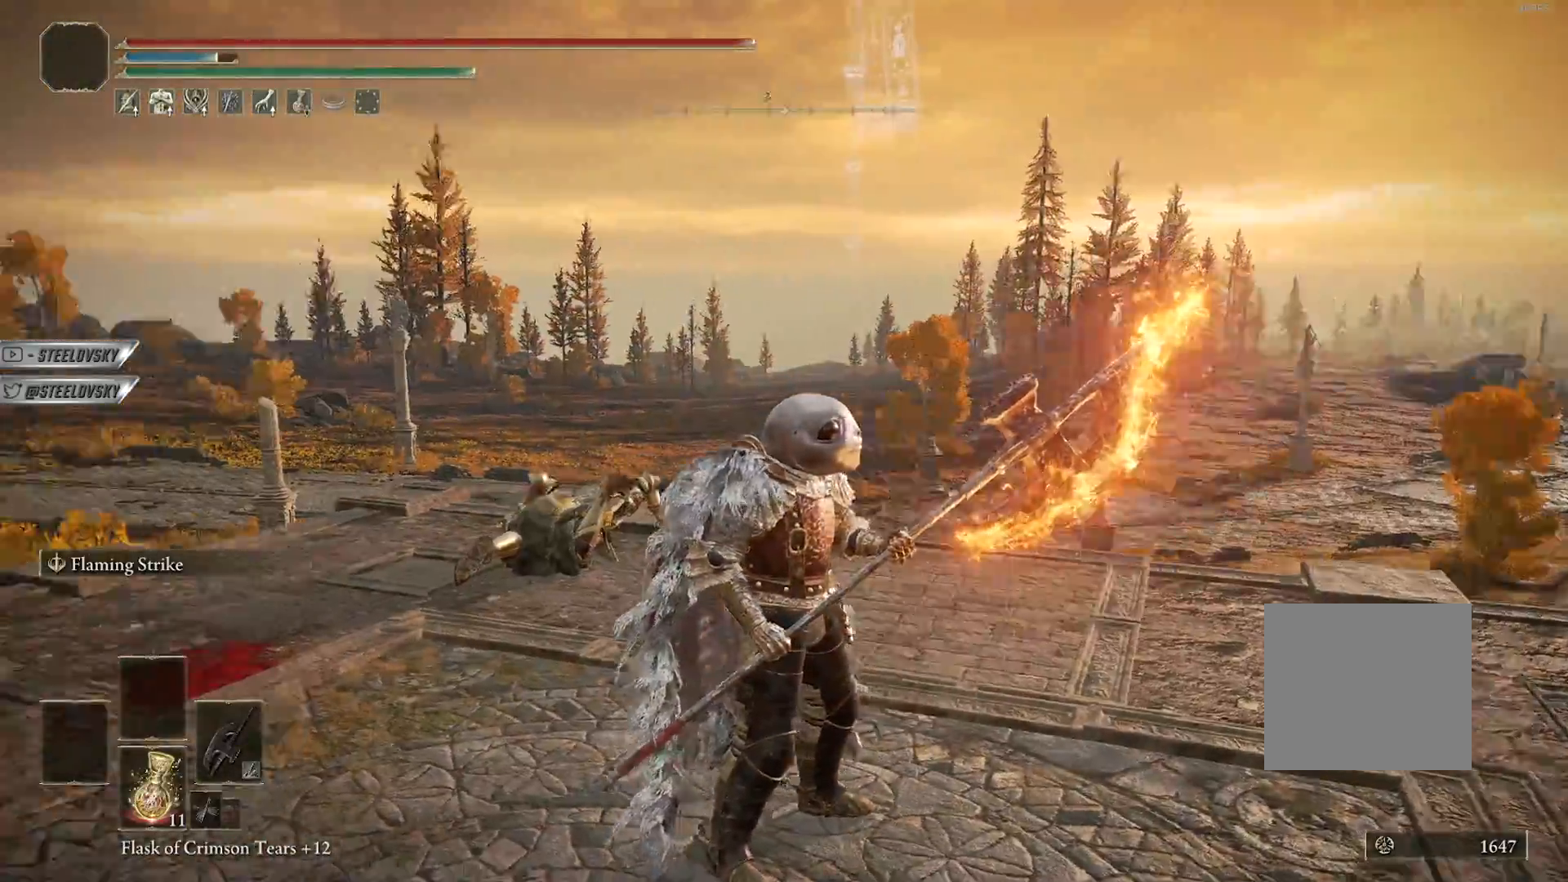
{"dt_ms": 500, "buttons": [], "left_stick": "center", "right_stick": "center", "events": [[433, "right_stick", "center"]]}
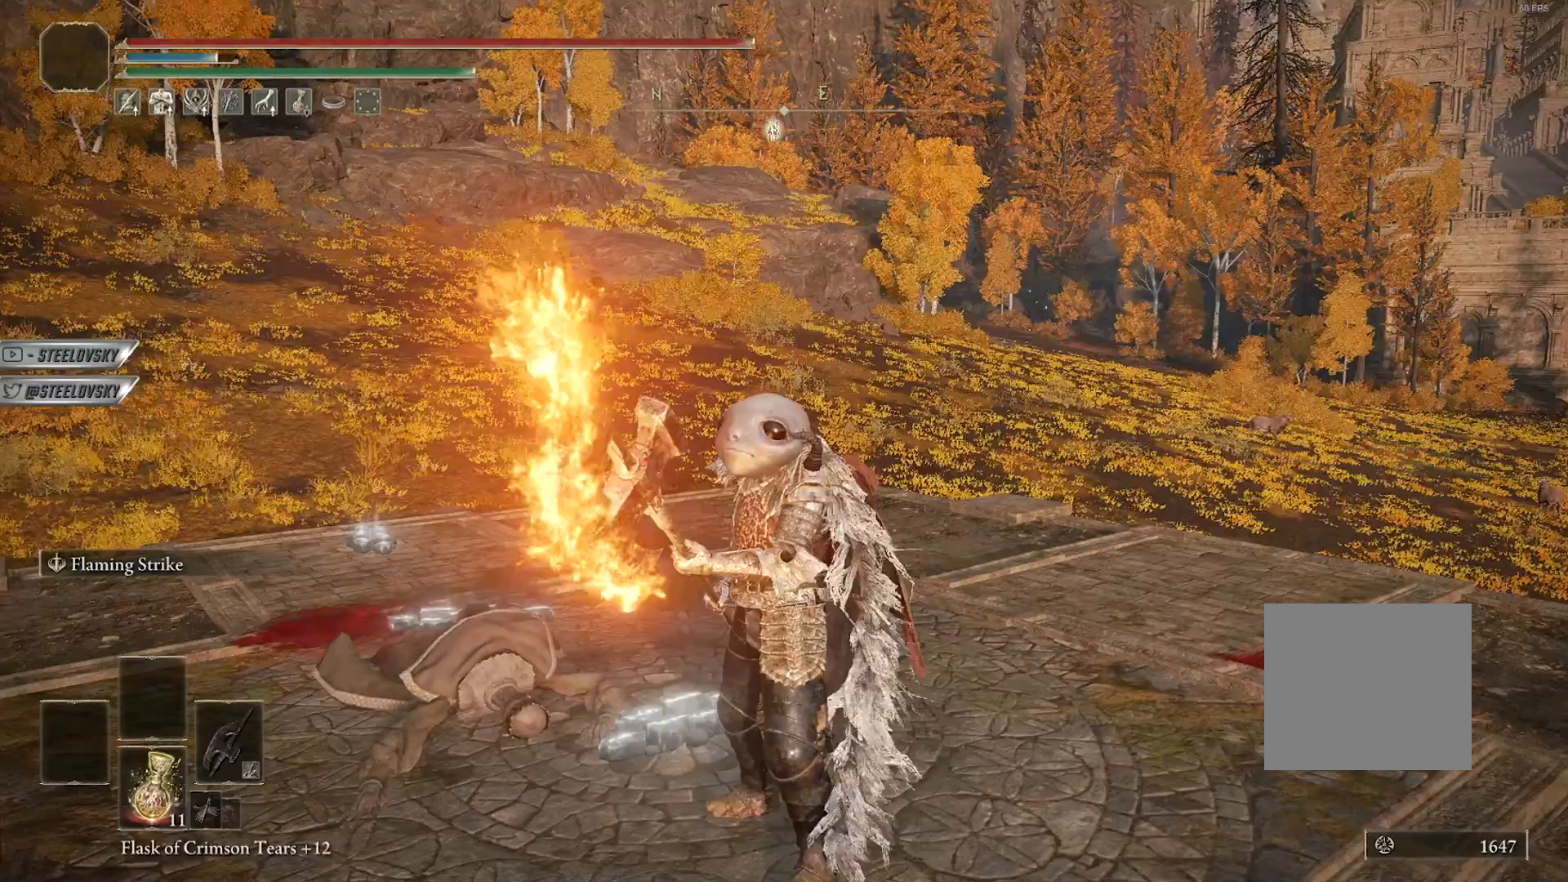
{"dt_ms": 500, "buttons": [], "left_stick": "up-right", "right_stick": "center", "events": [[183, "left_stick", "up-right"]]}
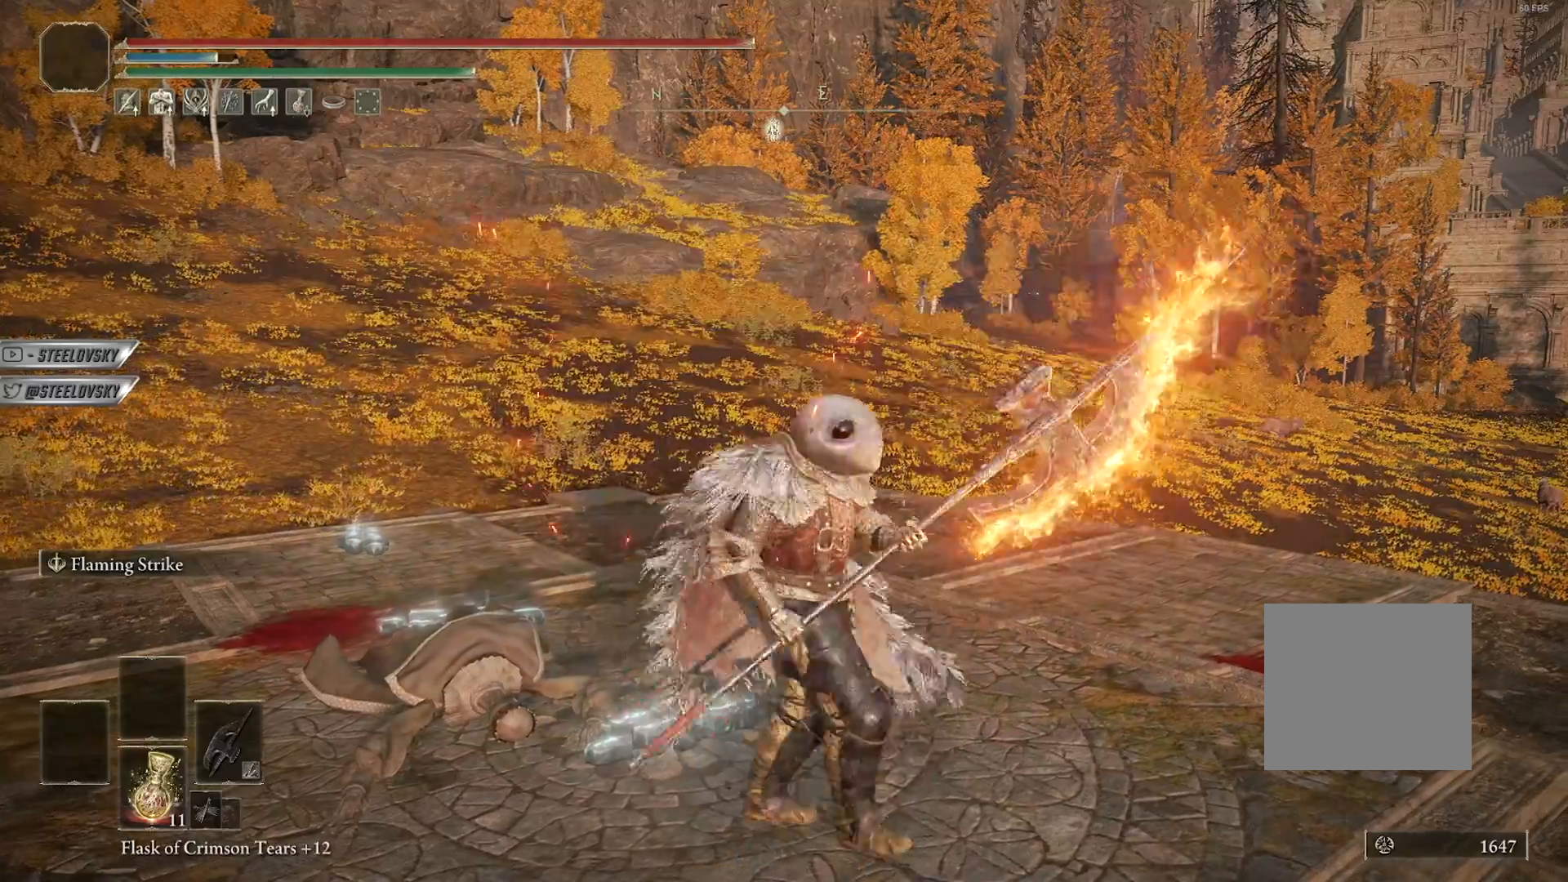
{"dt_ms": 500, "buttons": [], "left_stick": "center", "right_stick": "left", "events": [[450, "left_stick", "center"], [450, "right_stick", "left"]]}
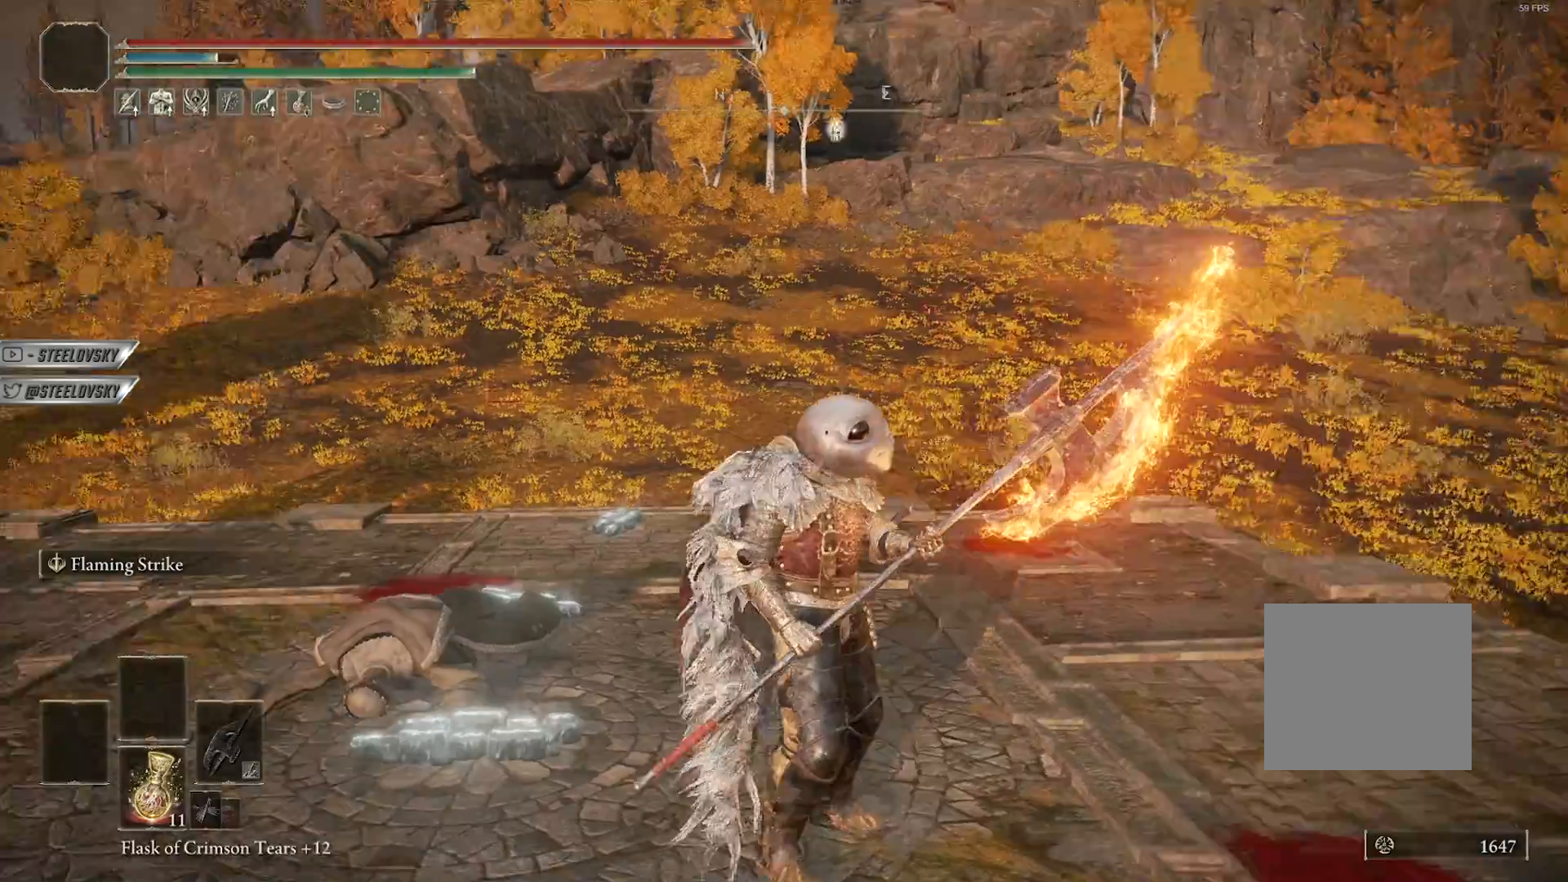
{"dt_ms": 500, "buttons": [], "left_stick": "center", "right_stick": "center", "events": [[500, "right_stick", "center"]]}
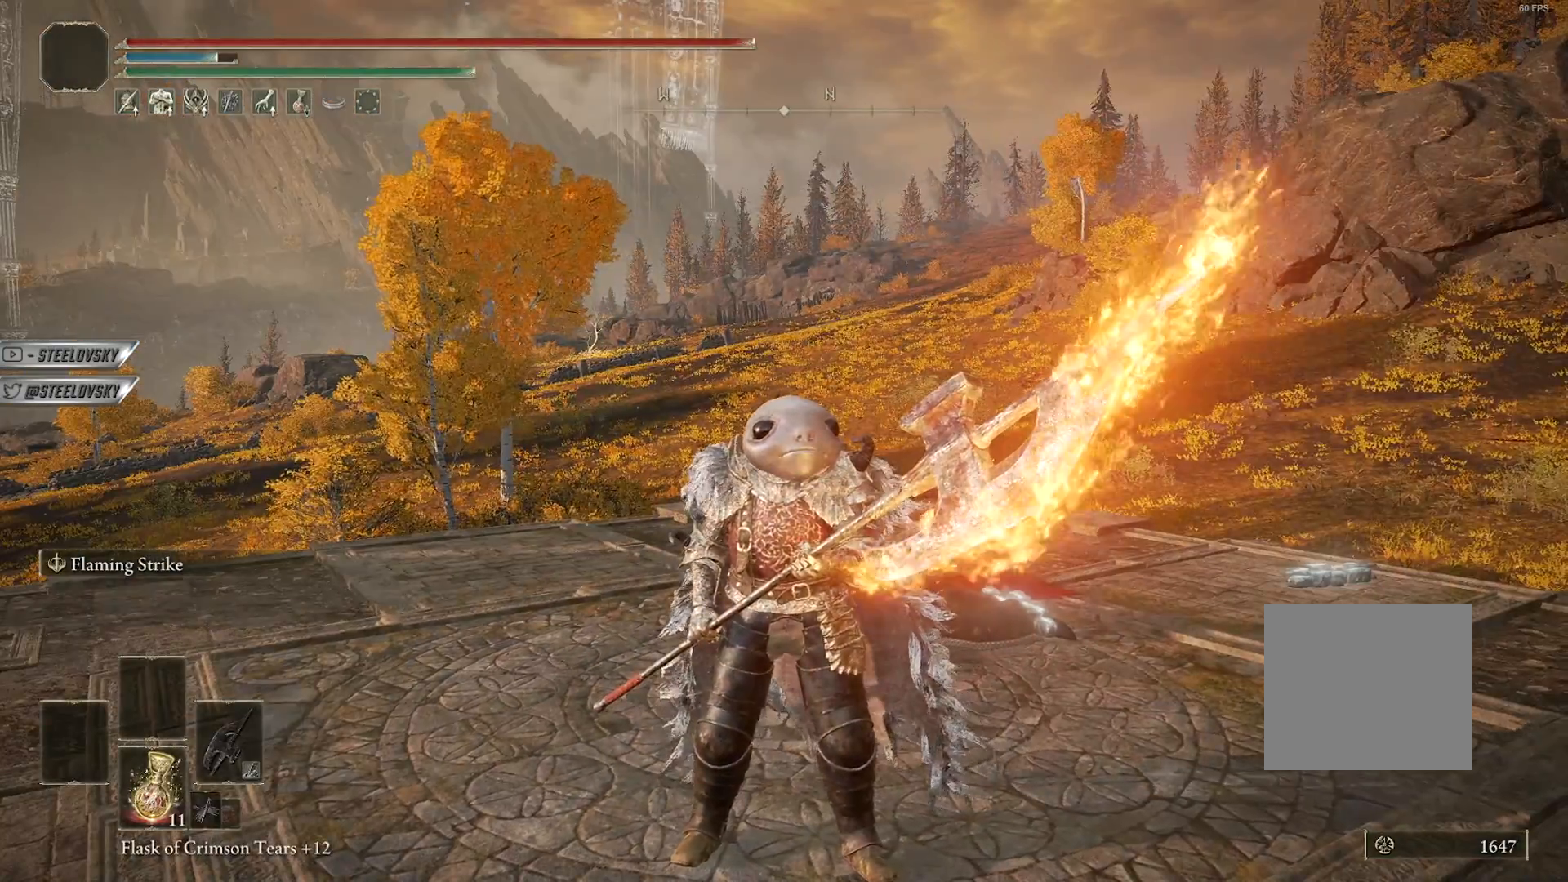
{"dt_ms": 500, "buttons": [], "left_stick": "center", "right_stick": "center", "events": []}
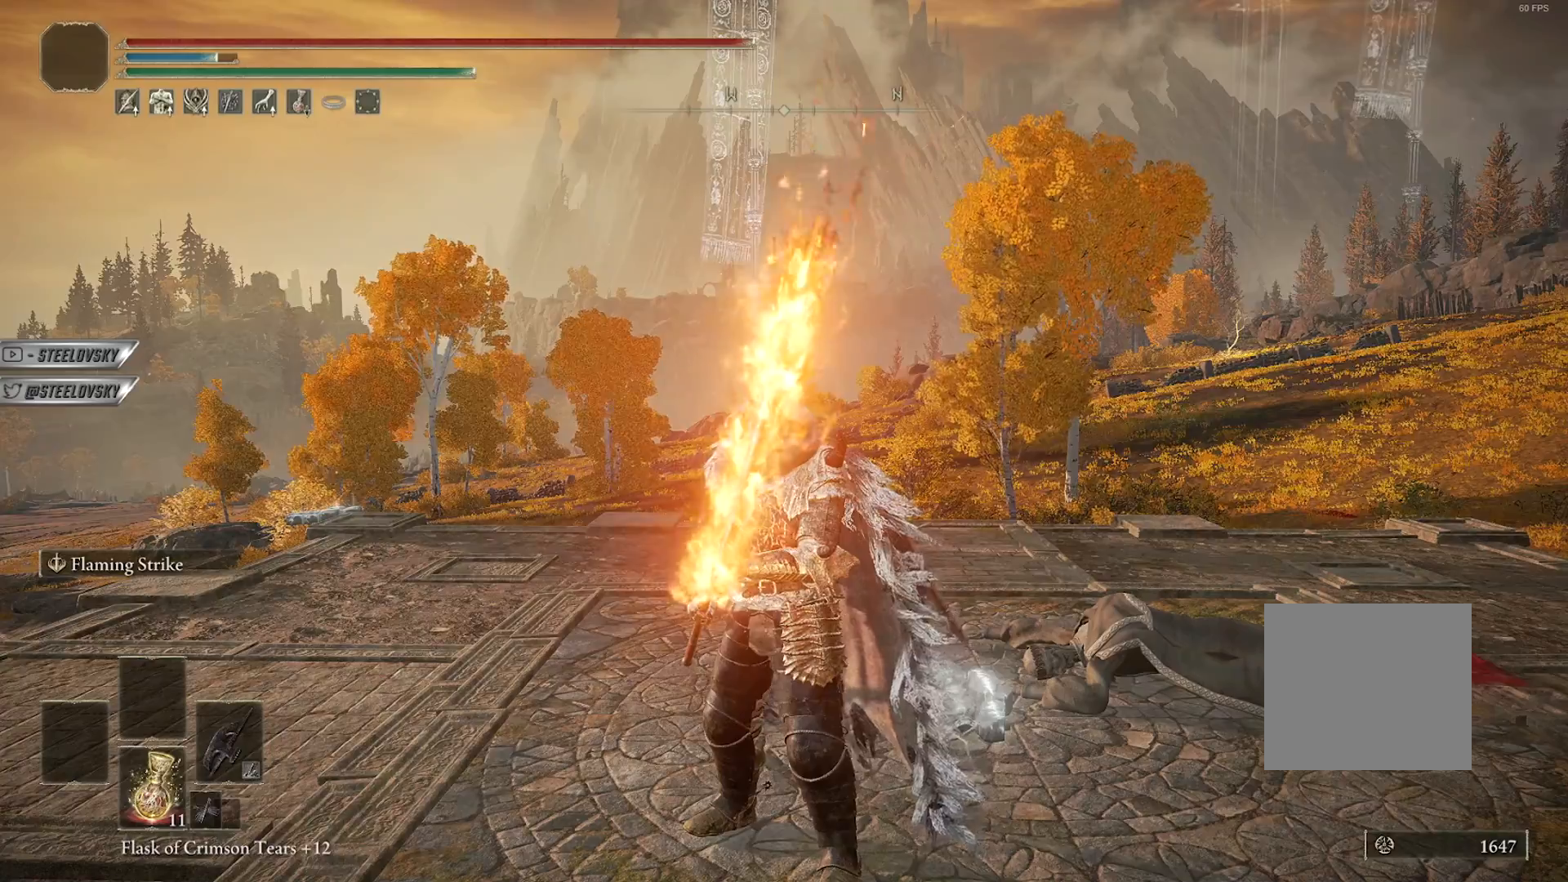
{"dt_ms": 500, "buttons": [], "left_stick": "center", "right_stick": "down-right", "events": [[383, "right_stick", "down-right"]]}
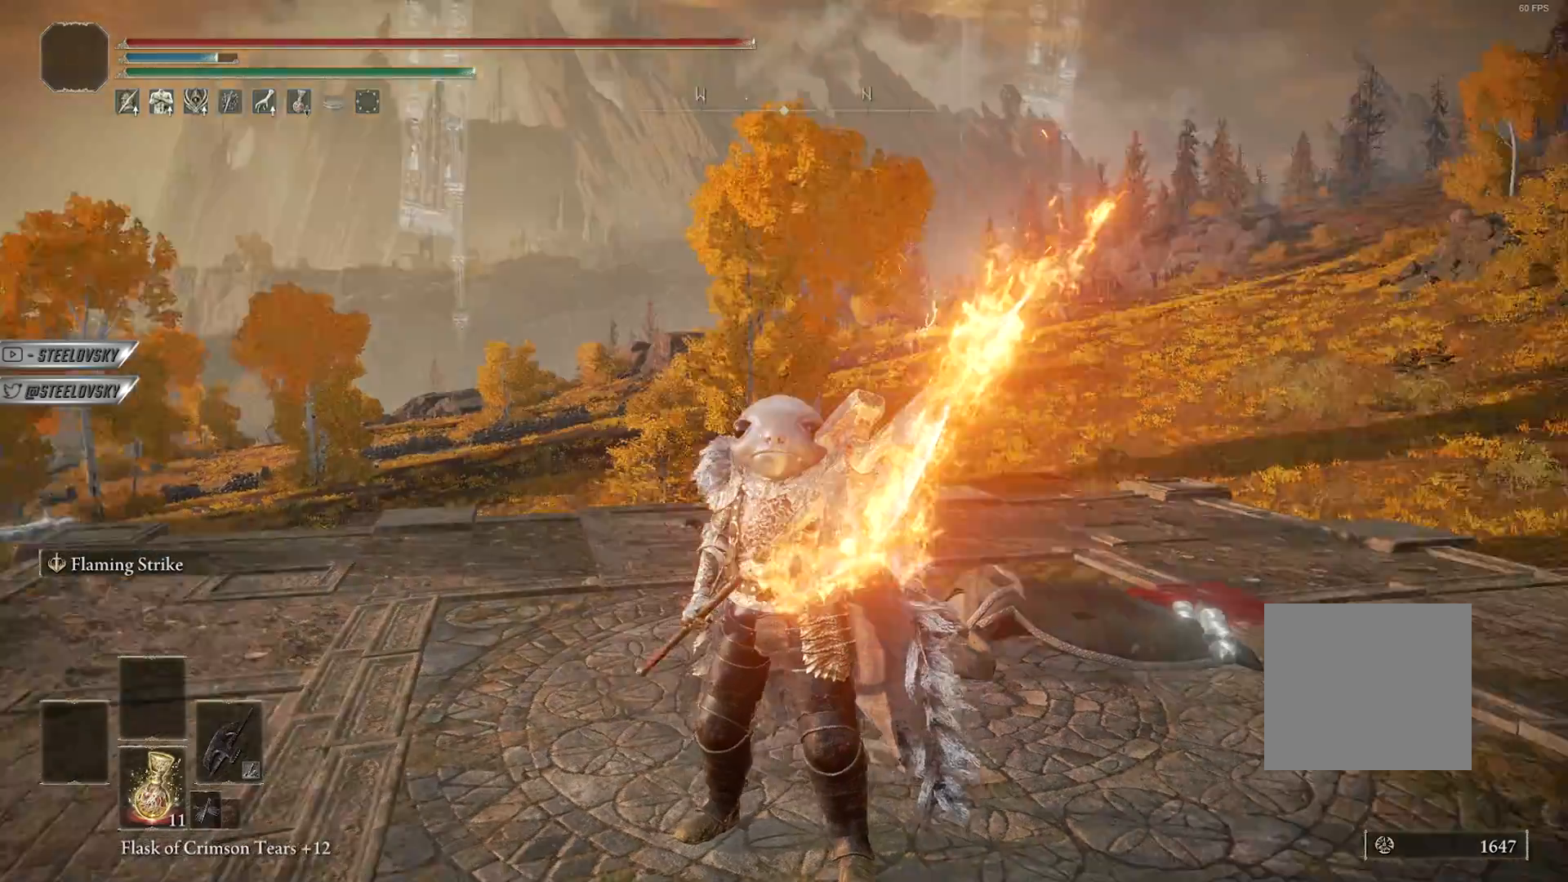
{"dt_ms": 500, "buttons": [], "left_stick": "center", "right_stick": "center", "events": [[50, "right_stick", "center"]]}
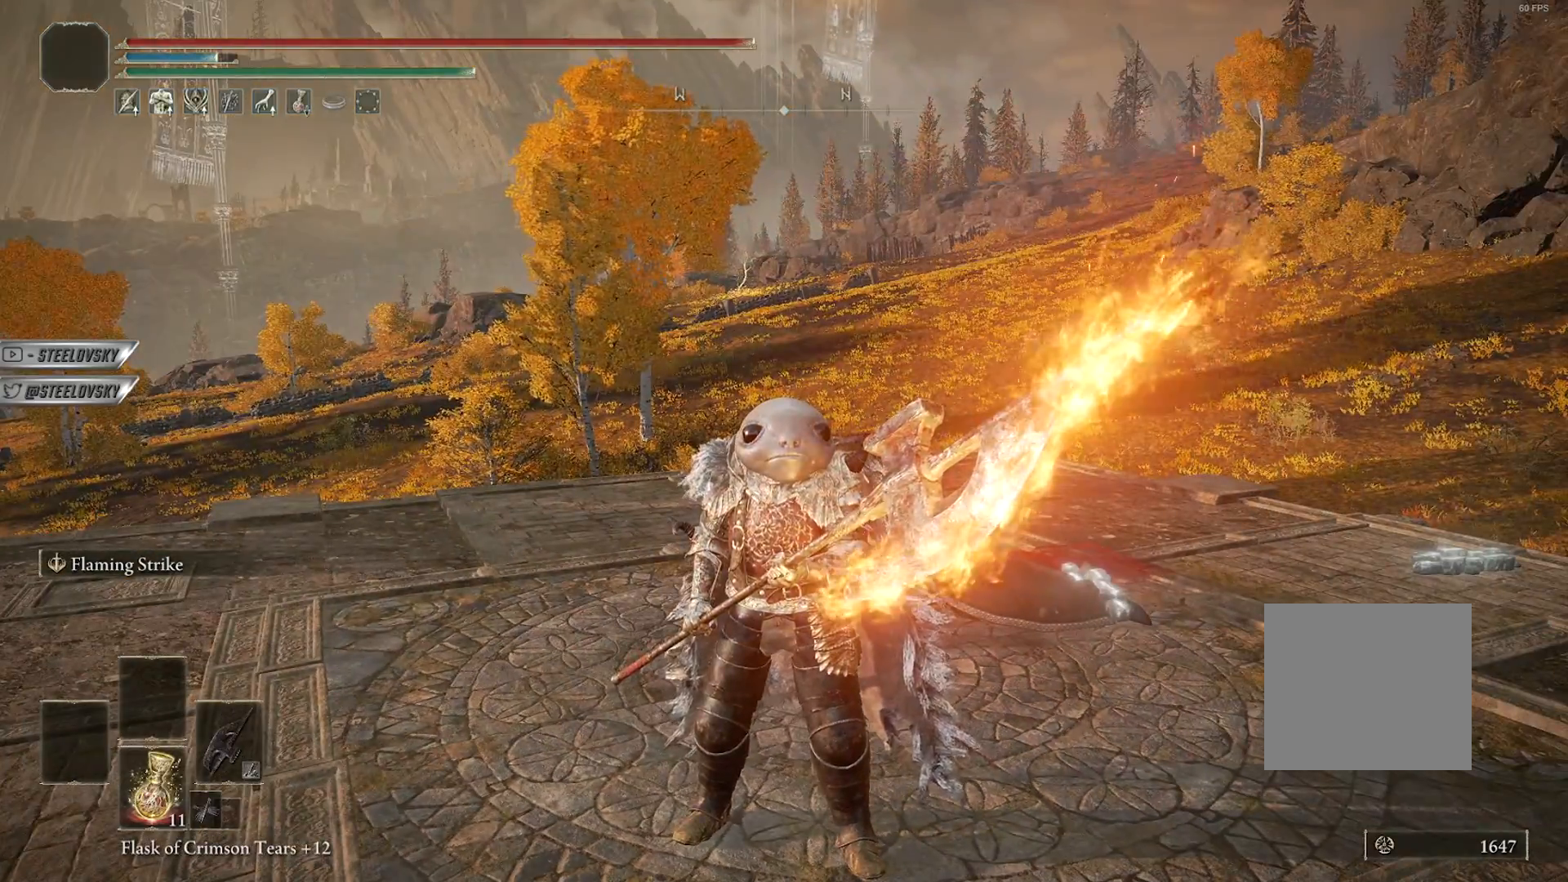
{"dt_ms": 500, "buttons": [], "left_stick": "center", "right_stick": "center", "events": []}
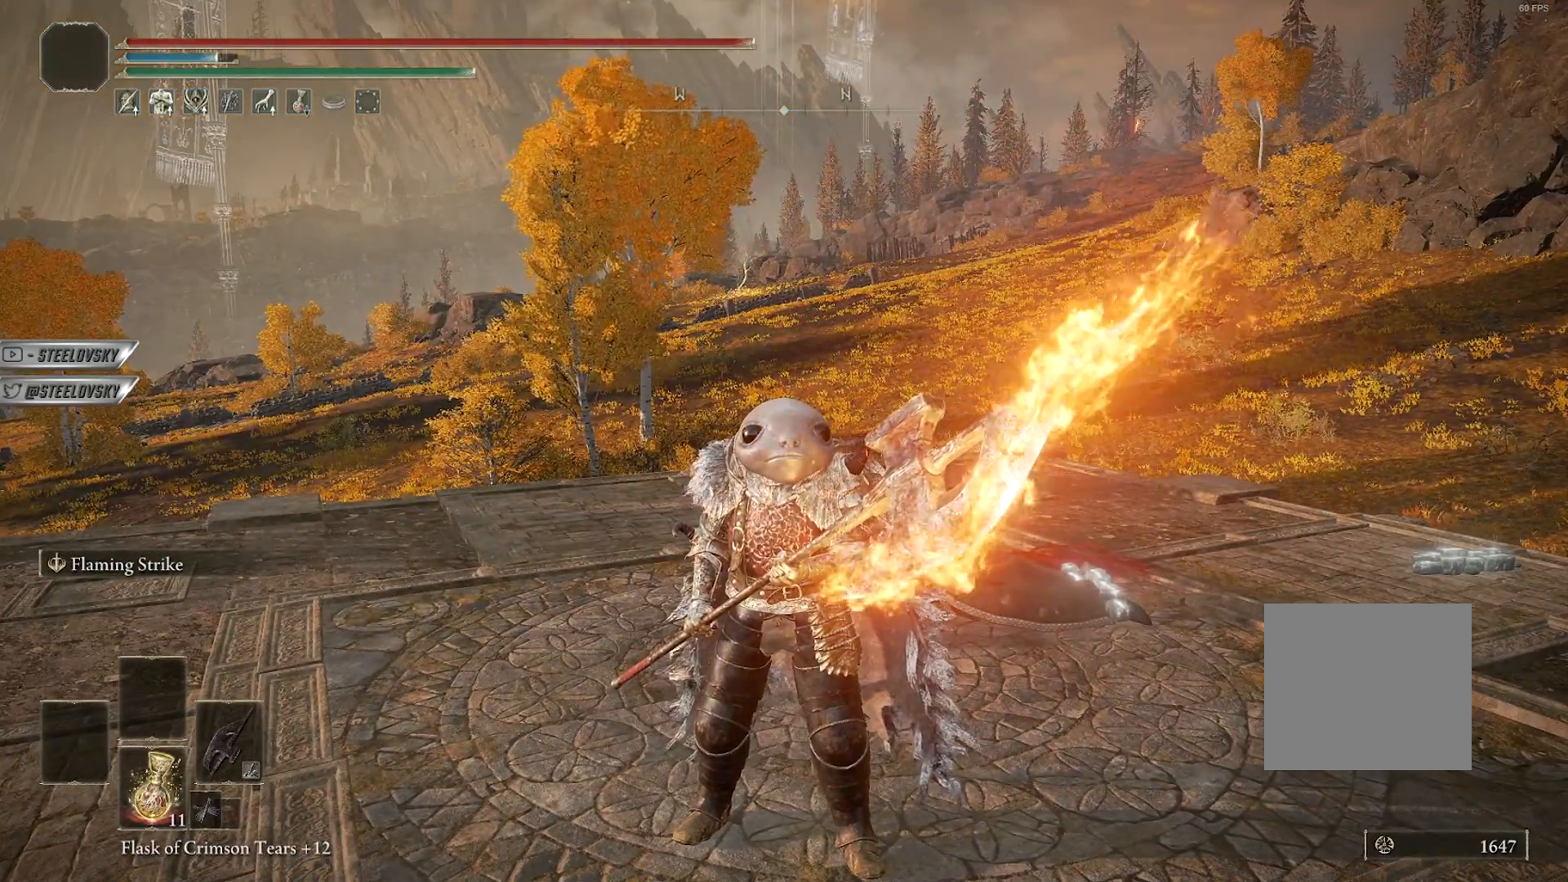
{"dt_ms": 500, "buttons": [], "left_stick": "center", "right_stick": "center", "events": []}
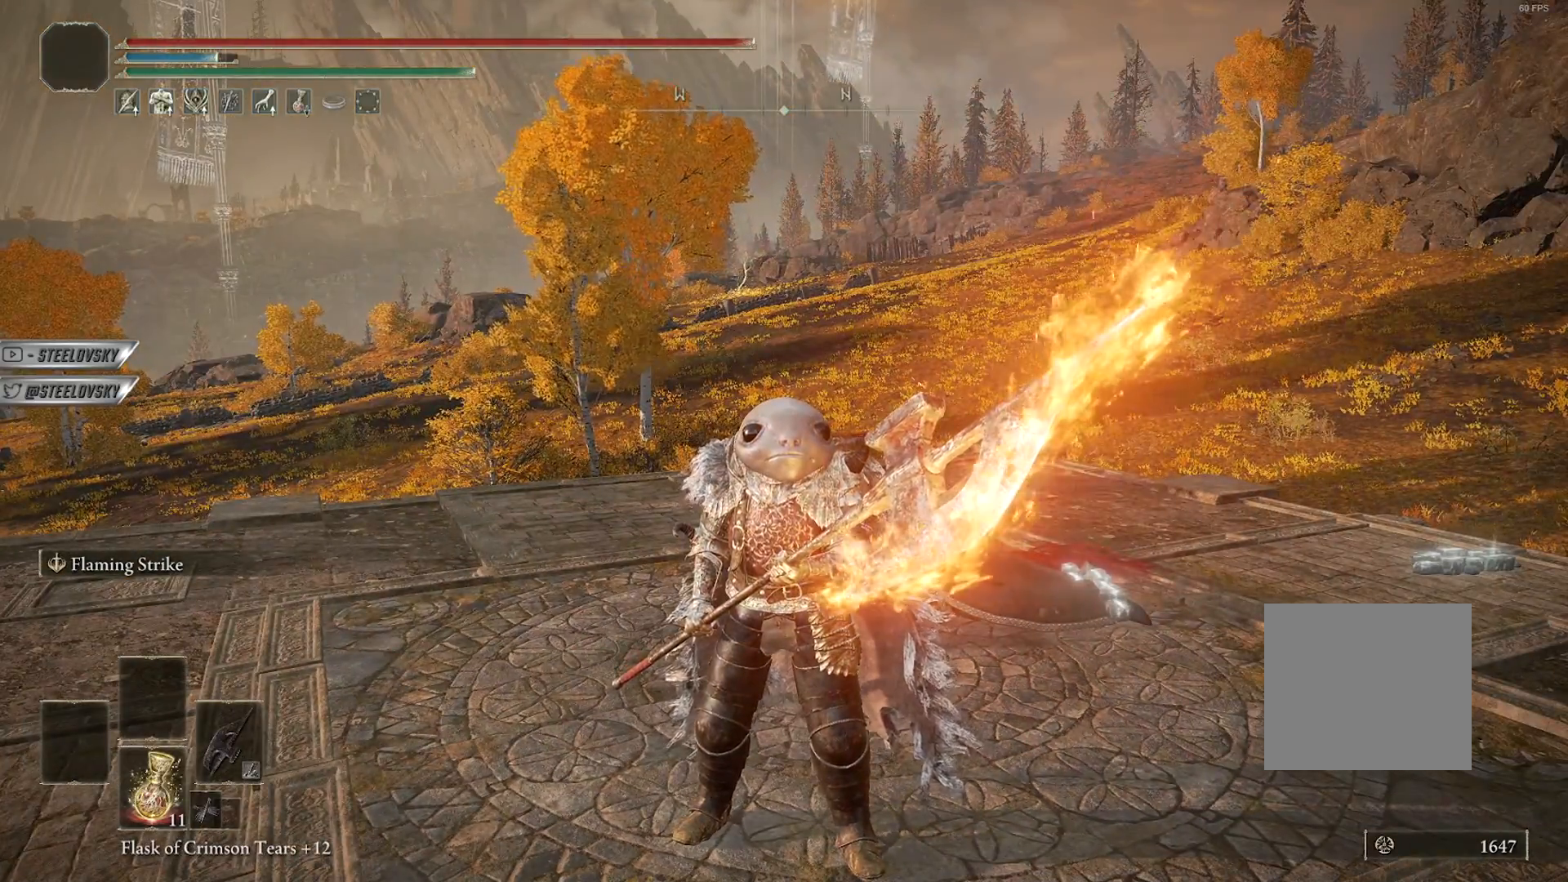
{"dt_ms": 500, "buttons": [], "left_stick": "center", "right_stick": "center", "events": []}
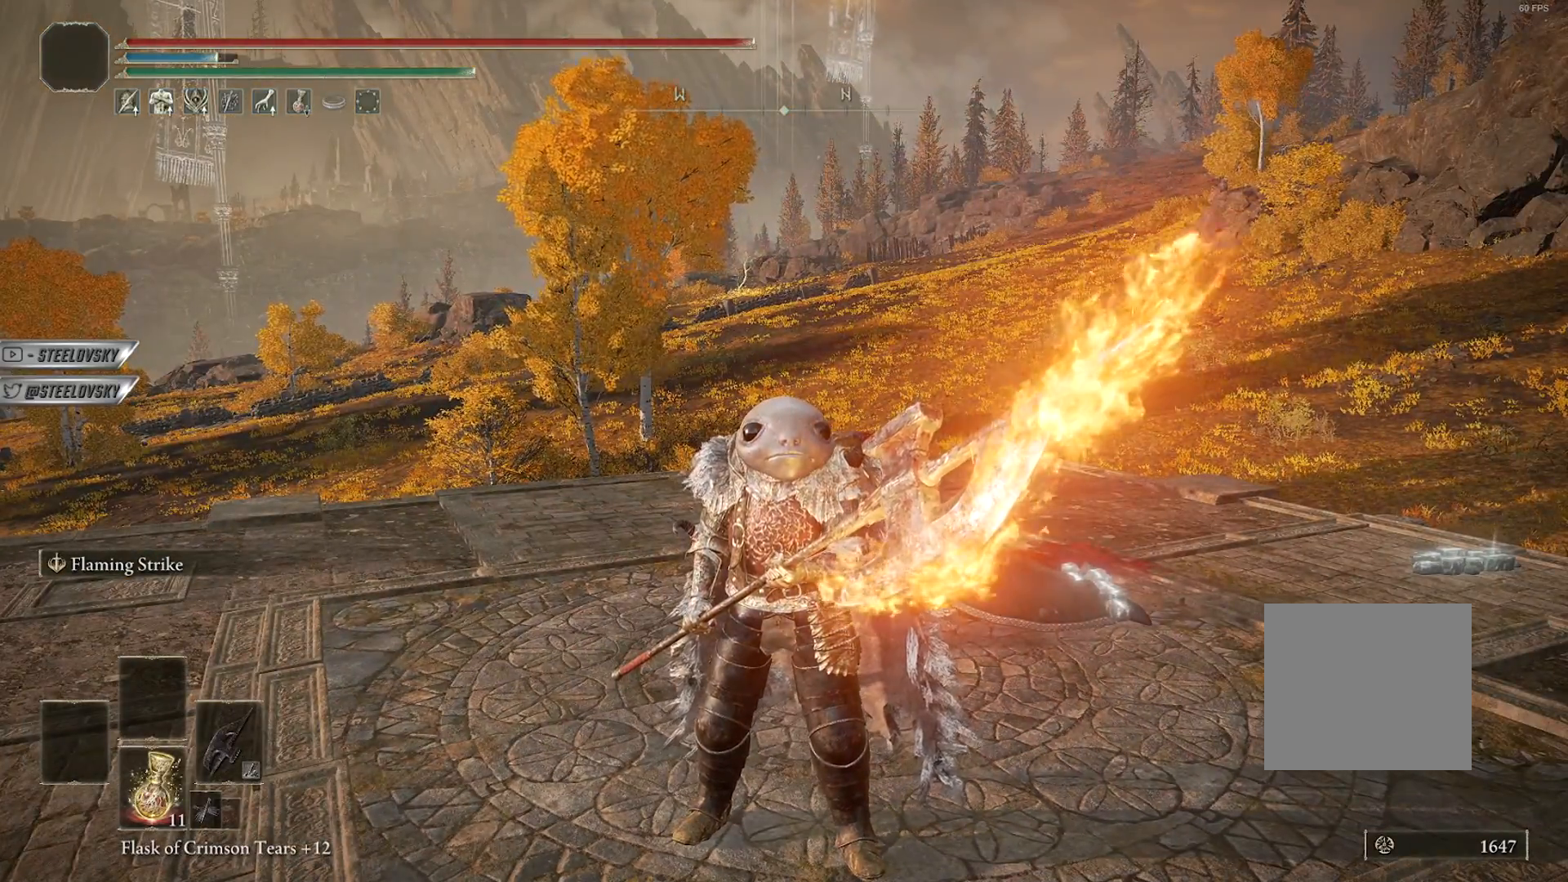
{"dt_ms": 500, "buttons": [], "left_stick": "center", "right_stick": "center", "events": []}
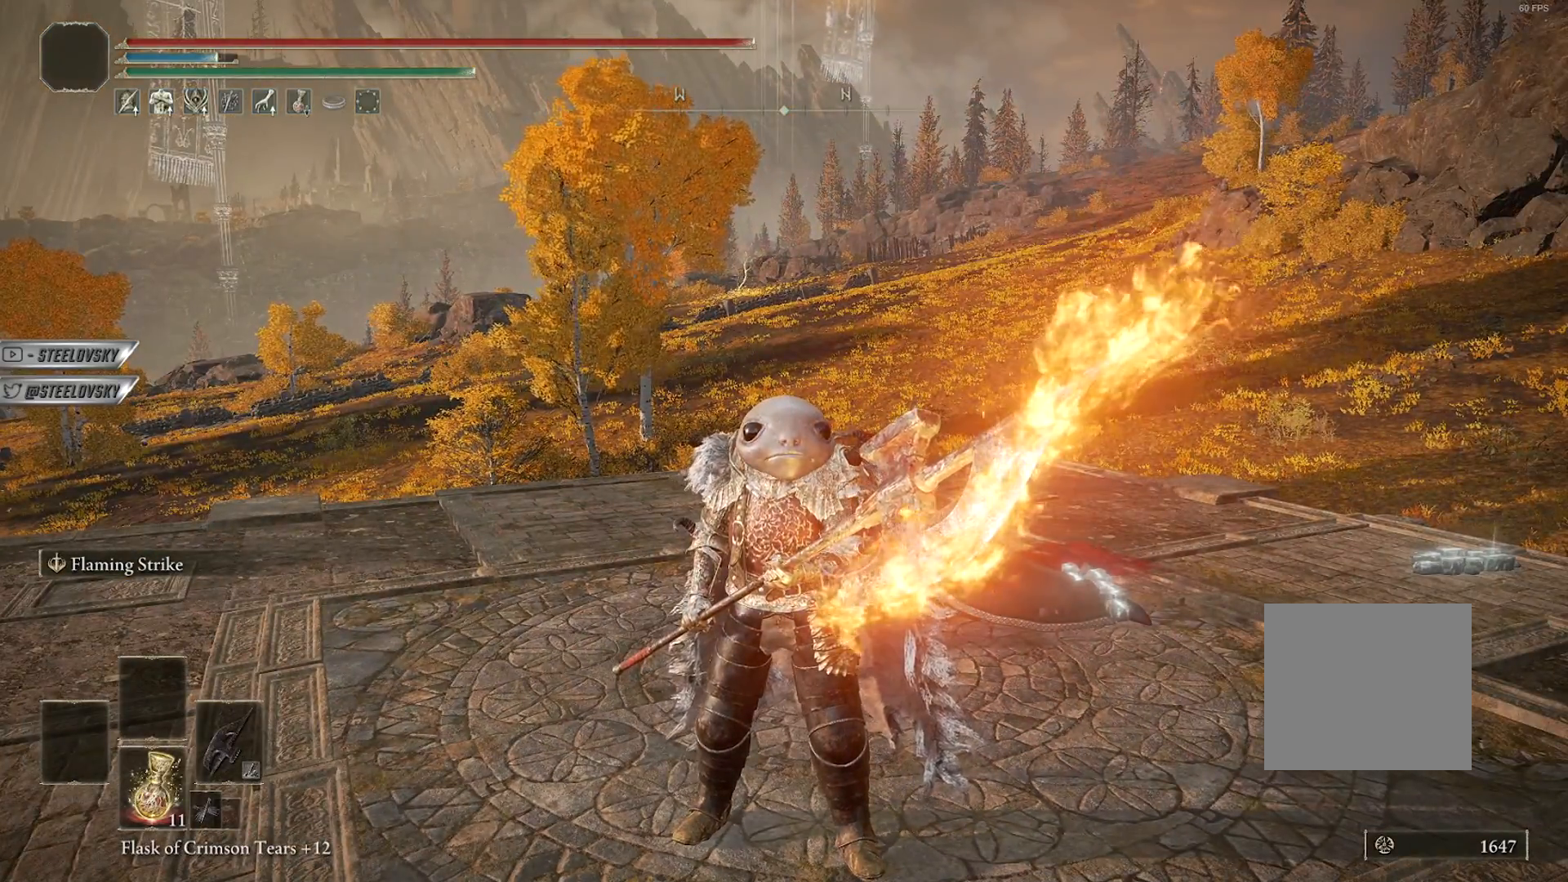
{"dt_ms": 500, "buttons": [], "left_stick": "center", "right_stick": "center", "events": []}
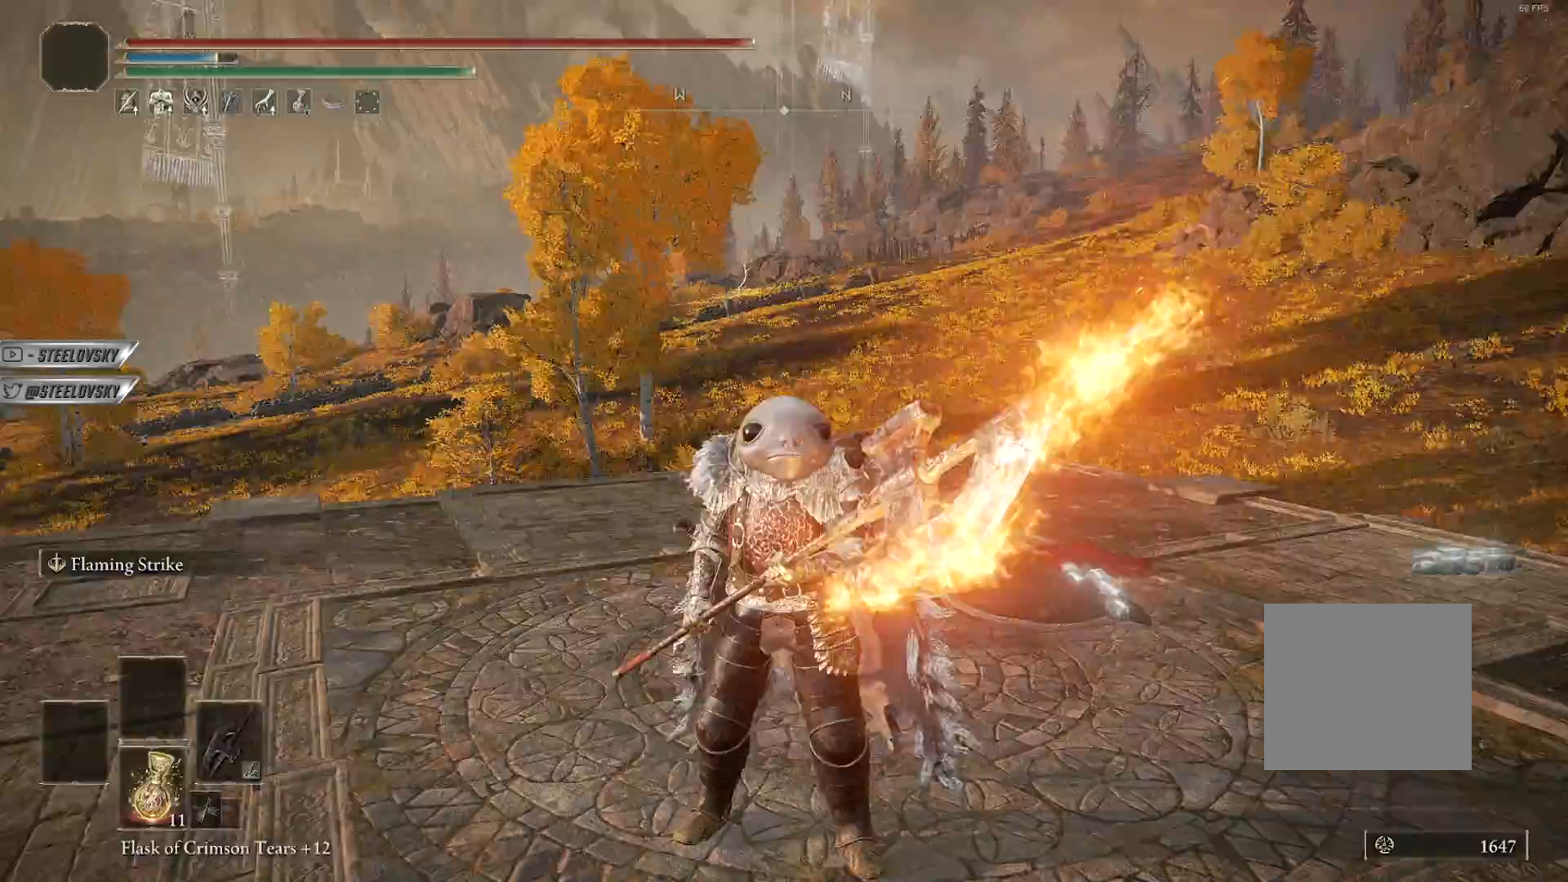
{"dt_ms": 500, "buttons": [], "left_stick": "center", "right_stick": "center", "events": []}
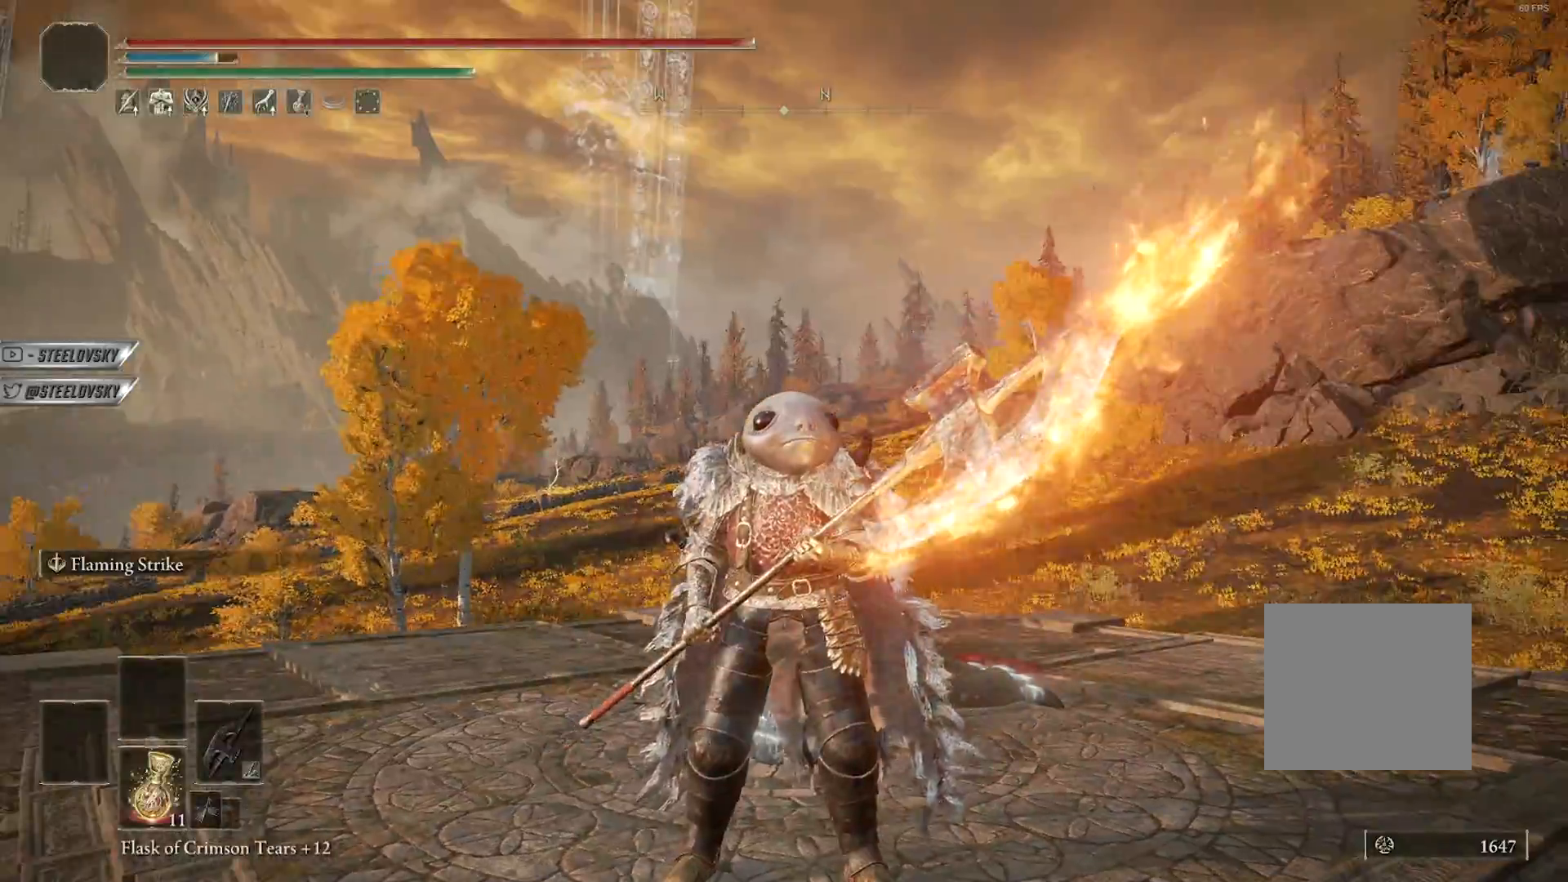
{"dt_ms": 500, "buttons": [], "left_stick": "up-left", "right_stick": "center", "events": [[333, "left_stick", "up-left"]]}
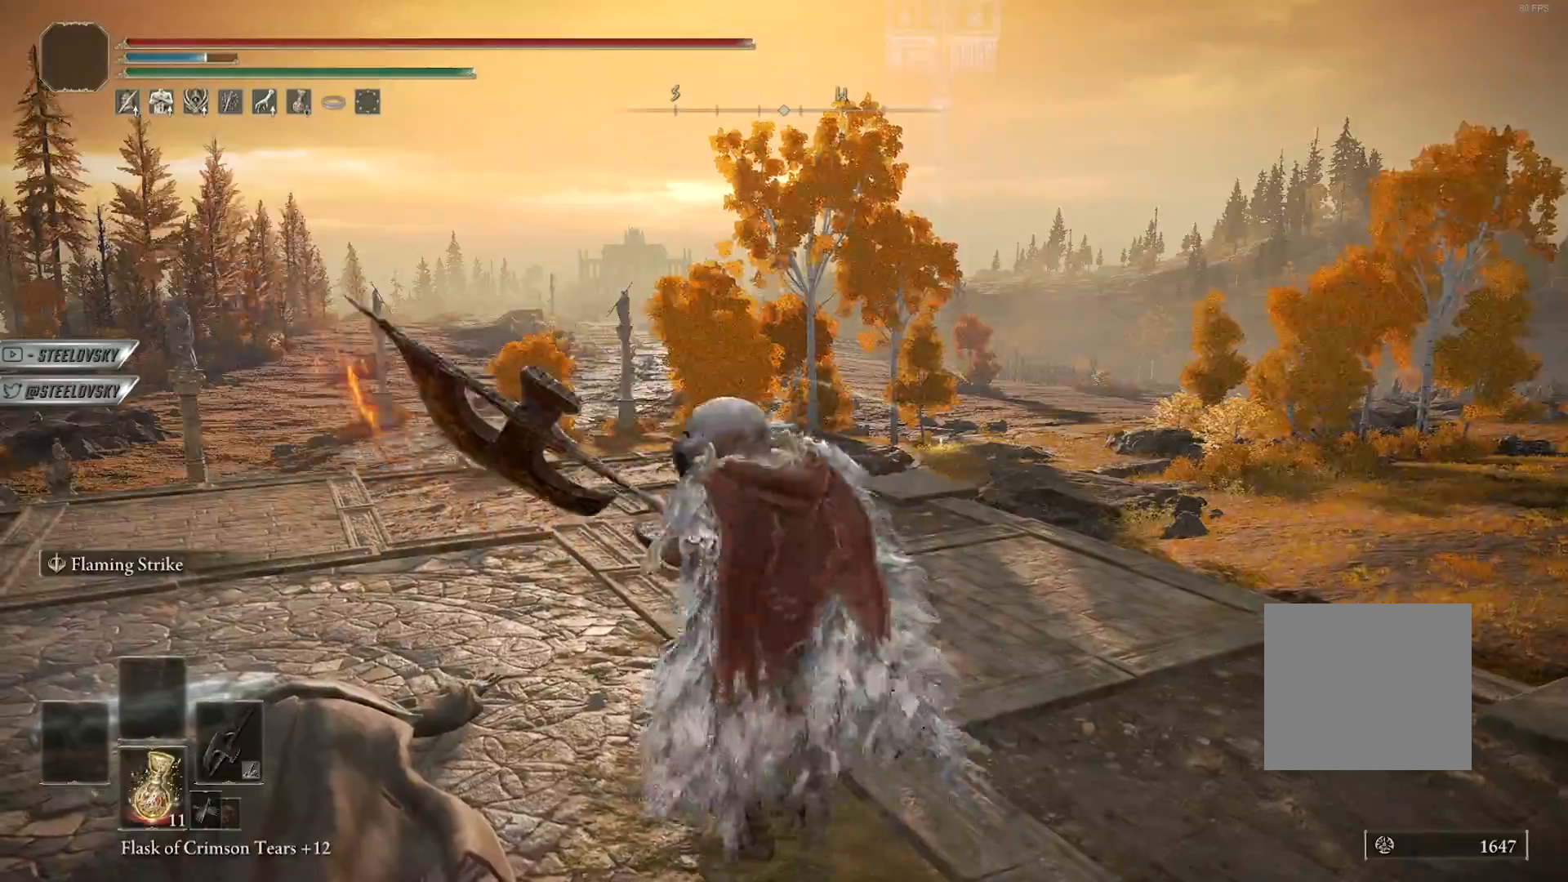
{"dt_ms": 500, "buttons": [], "left_stick": "up-left", "right_stick": "center", "events": []}
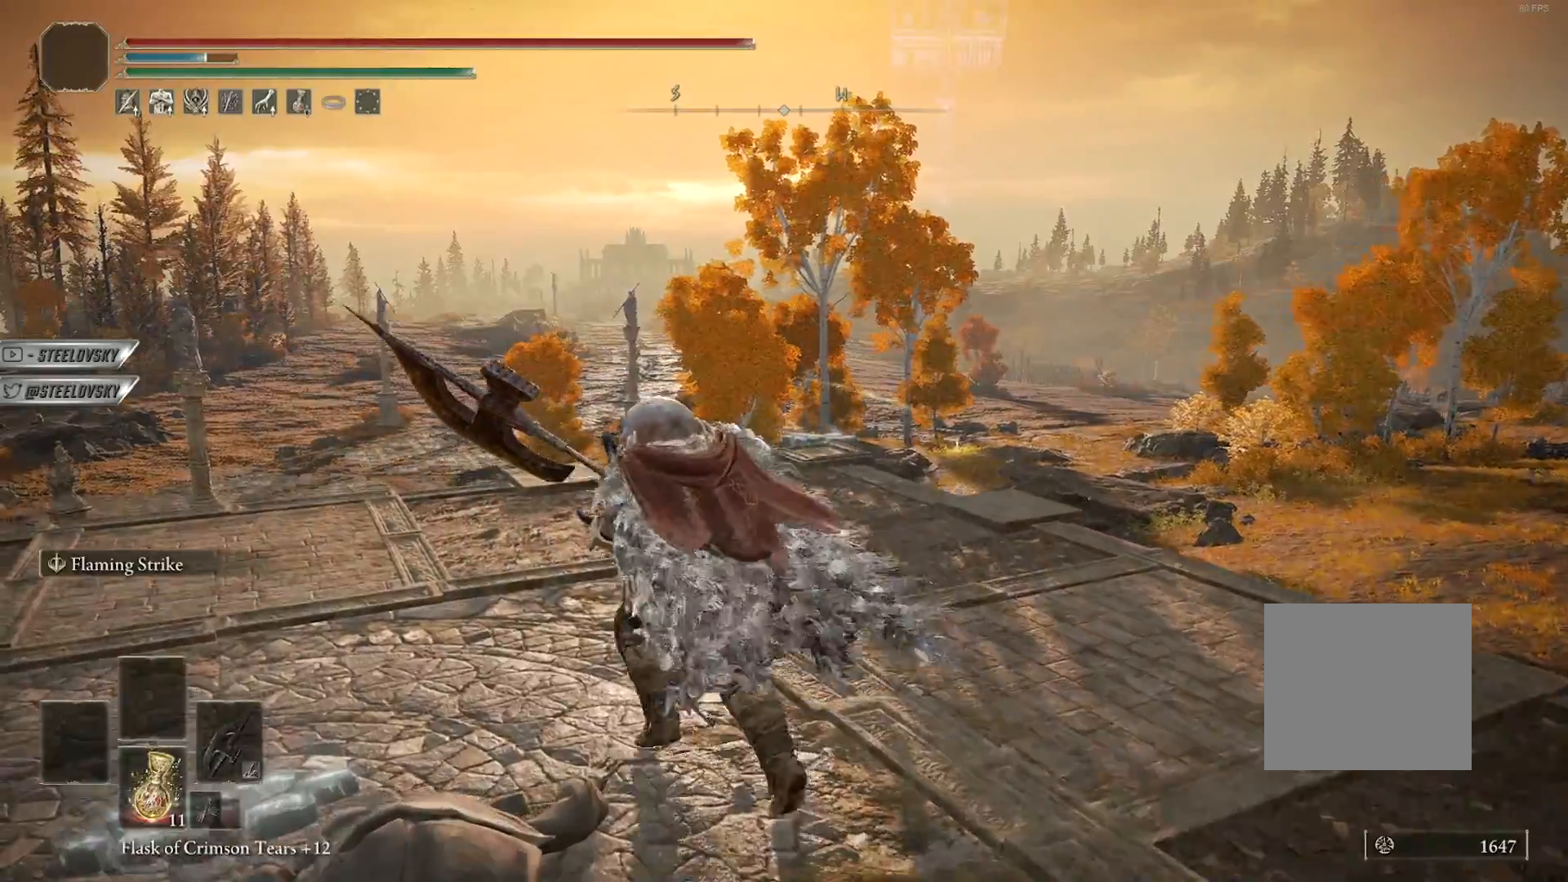
{"dt_ms": 500, "buttons": [], "left_stick": "up-left", "right_stick": "center", "events": [[167, "right_stick", "left"], [200, "left_stick", "center"], [417, "left_stick", "up-left"], [467, "right_stick", "center"]]}
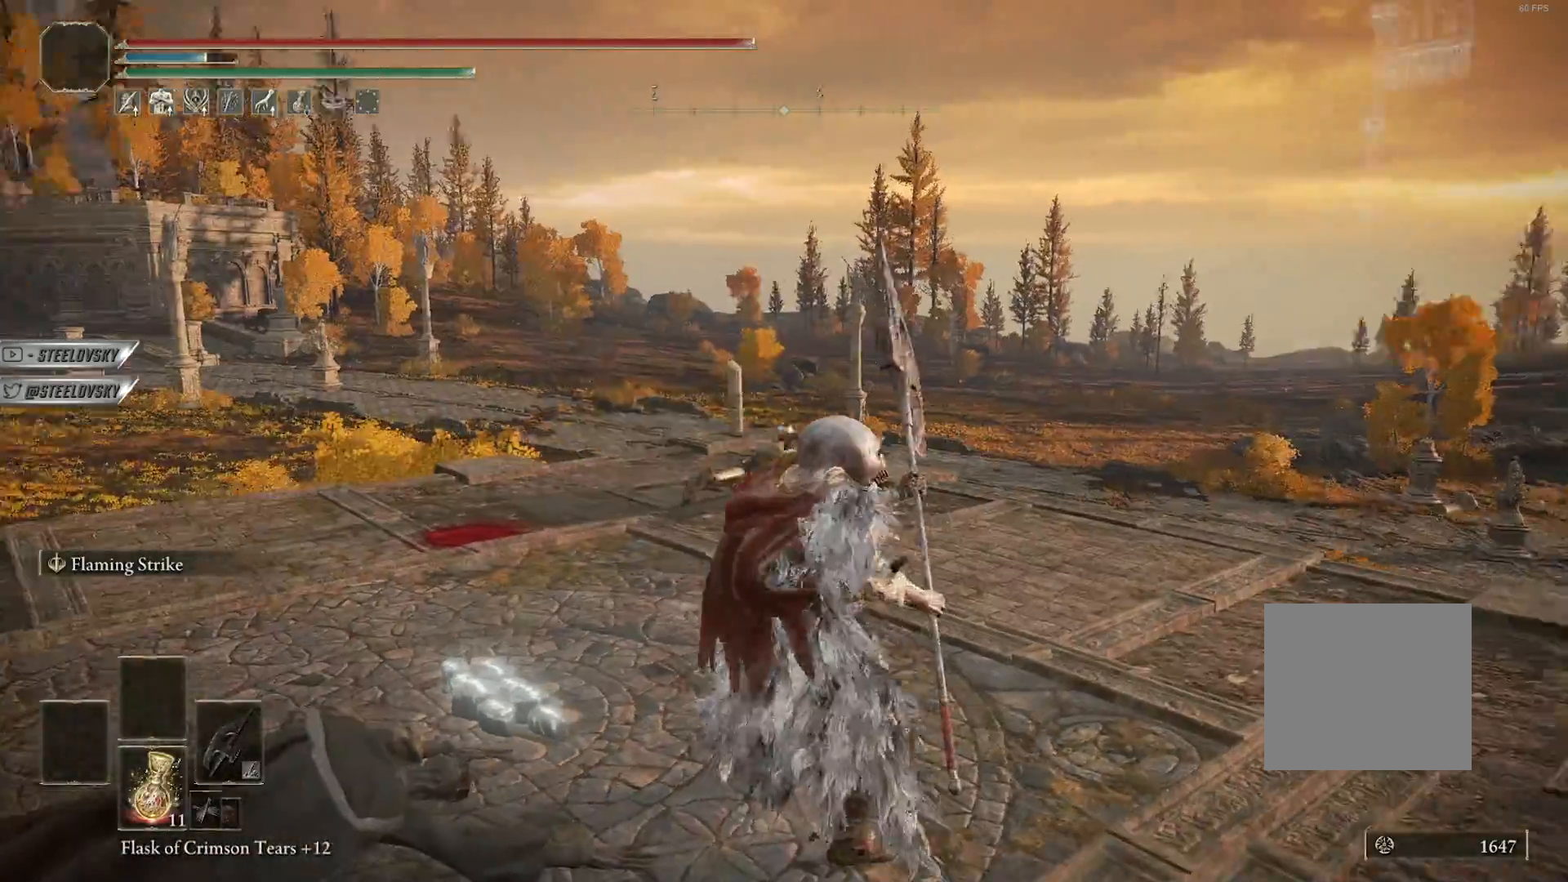
{"dt_ms": 500, "buttons": [], "left_stick": "up-left", "right_stick": "center", "events": [[50, "L2", "down"], [283, "L2", "up"]]}